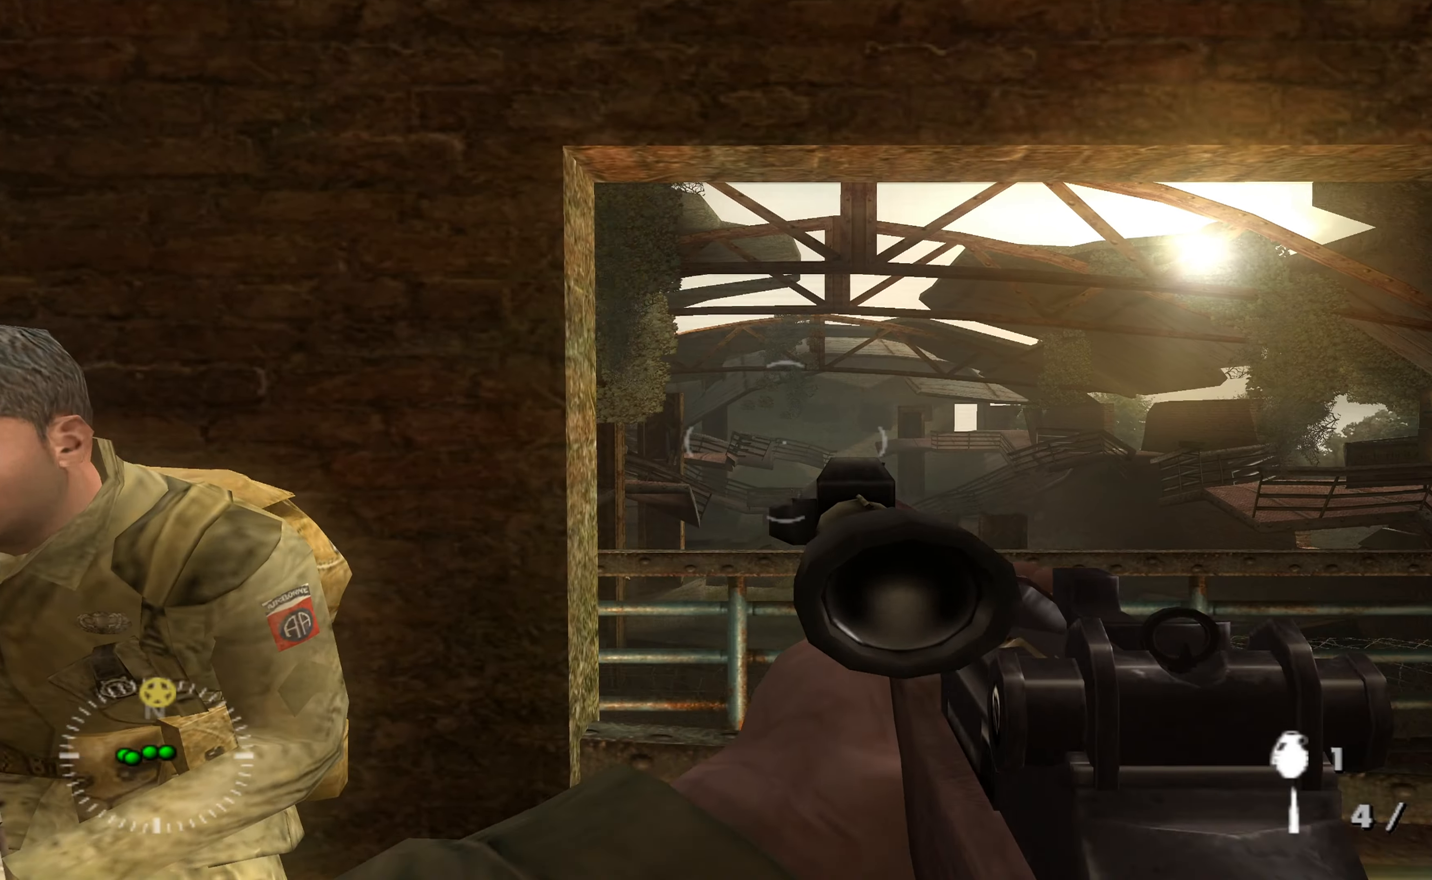
Gameplay with a controller (Xbox layout); each line is a JSON object with the inputs held at the frame after it. "events" lists button and stick changes between this image and that frame as [ms after this image, input, new state], when the widget could be followed in between.
{"buttons": [], "left_stick": "up-right", "right_stick": "center", "events": []}
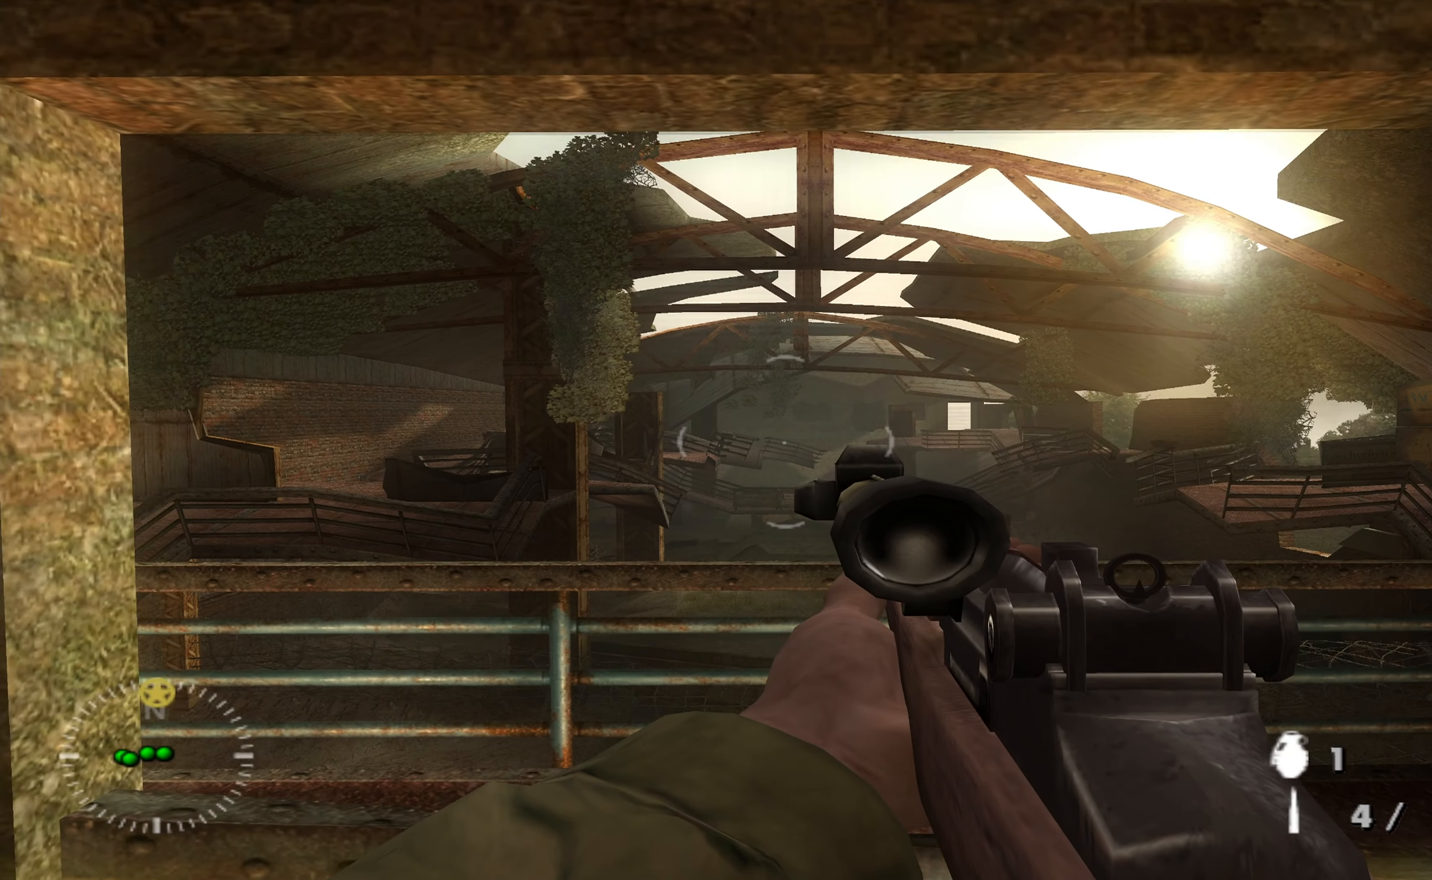
{"buttons": [], "left_stick": "center", "right_stick": "center", "events": [[67, "left_stick", "center"]]}
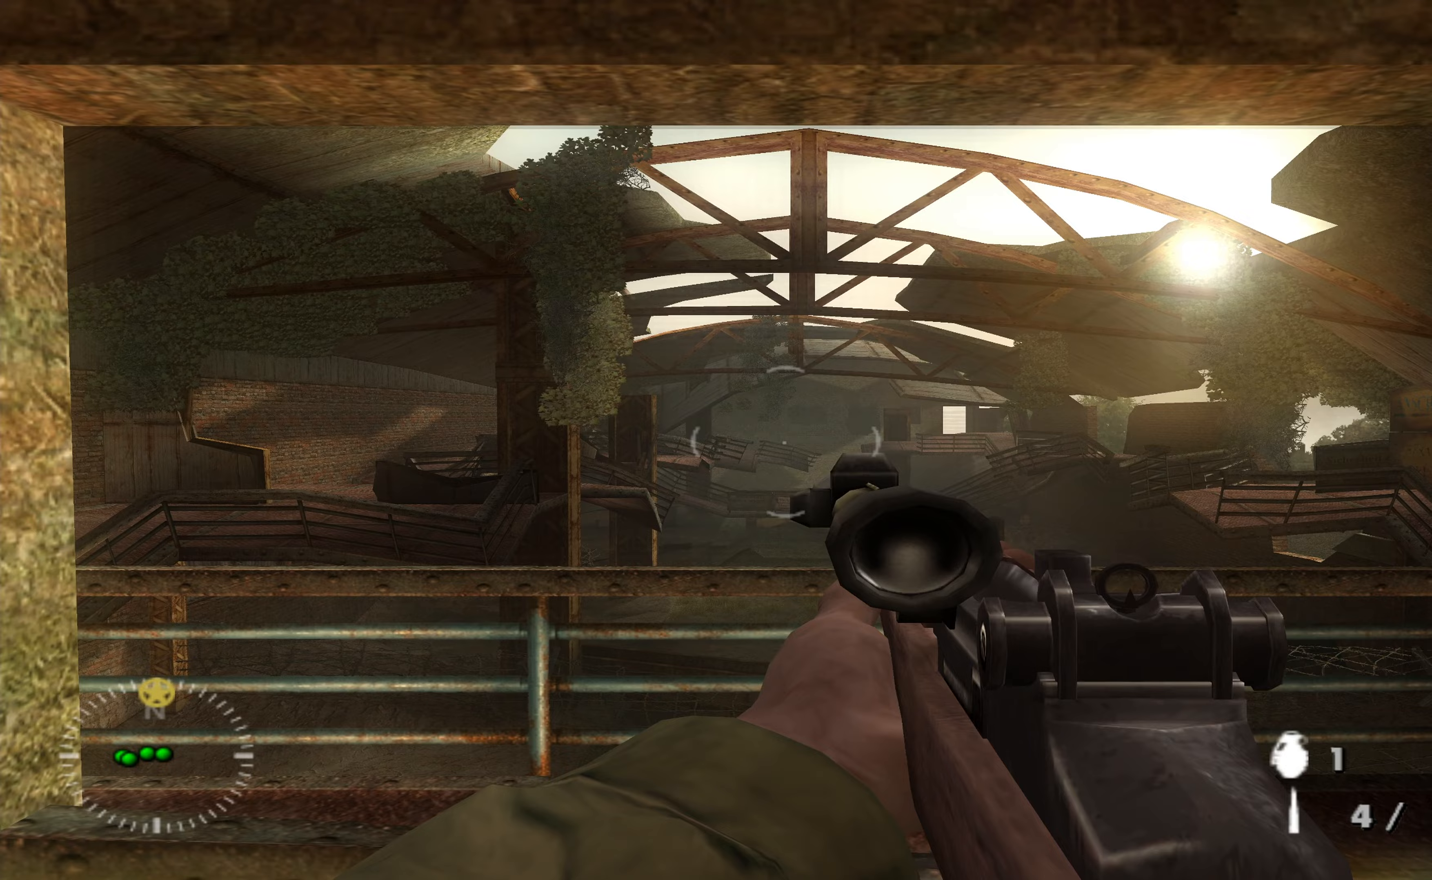
{"buttons": [], "left_stick": "center", "right_stick": "center", "events": [[100, "right_stick", "down-right"], [133, "left_stick", "down-right"], [233, "right_stick", "center"], [333, "left_stick", "center"]]}
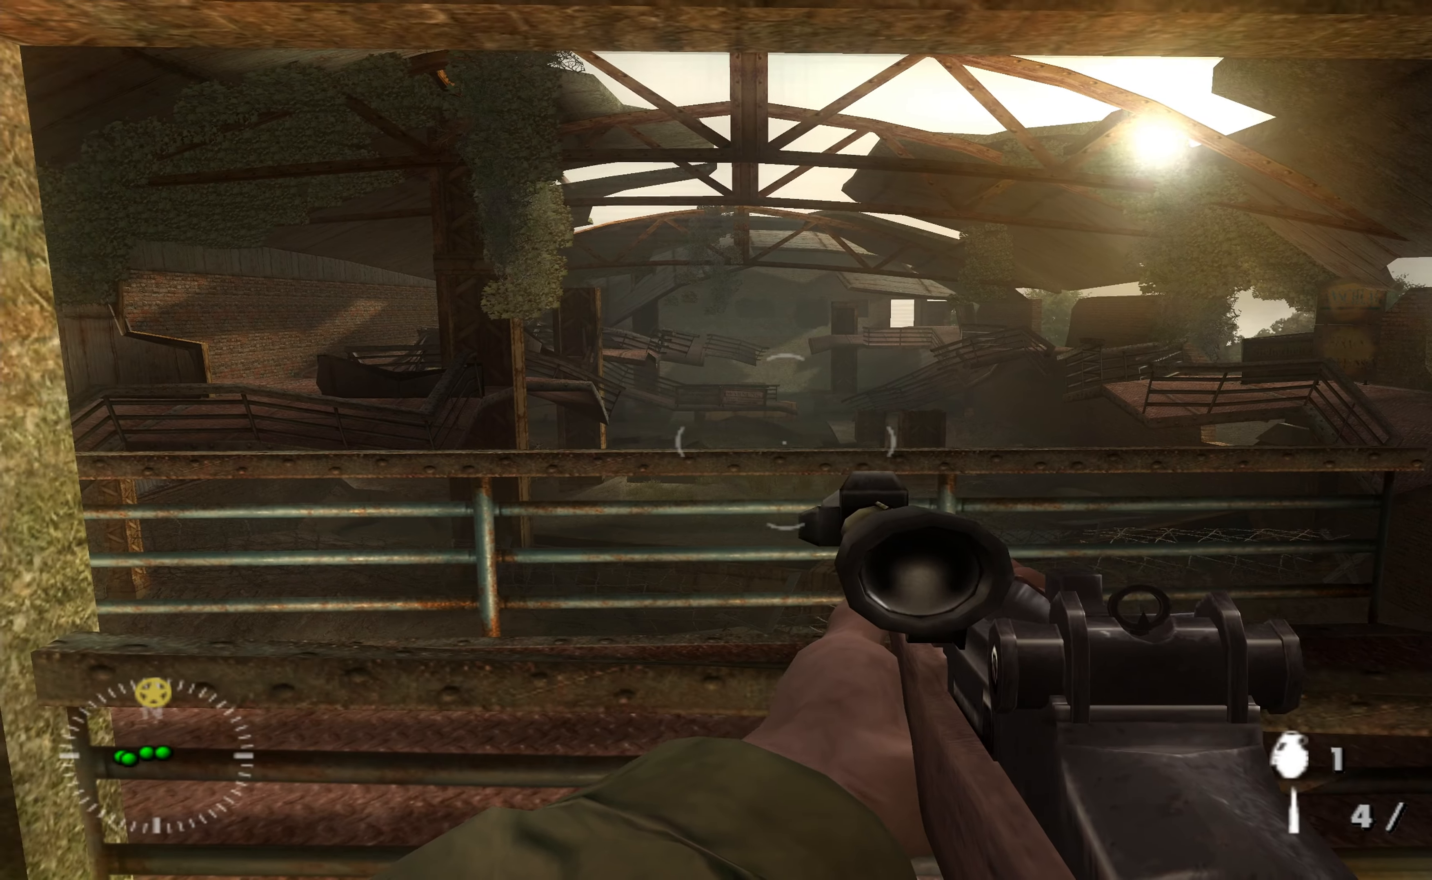
{"buttons": [], "left_stick": "up-right", "right_stick": "center", "events": [[133, "left_stick", "up-right"]]}
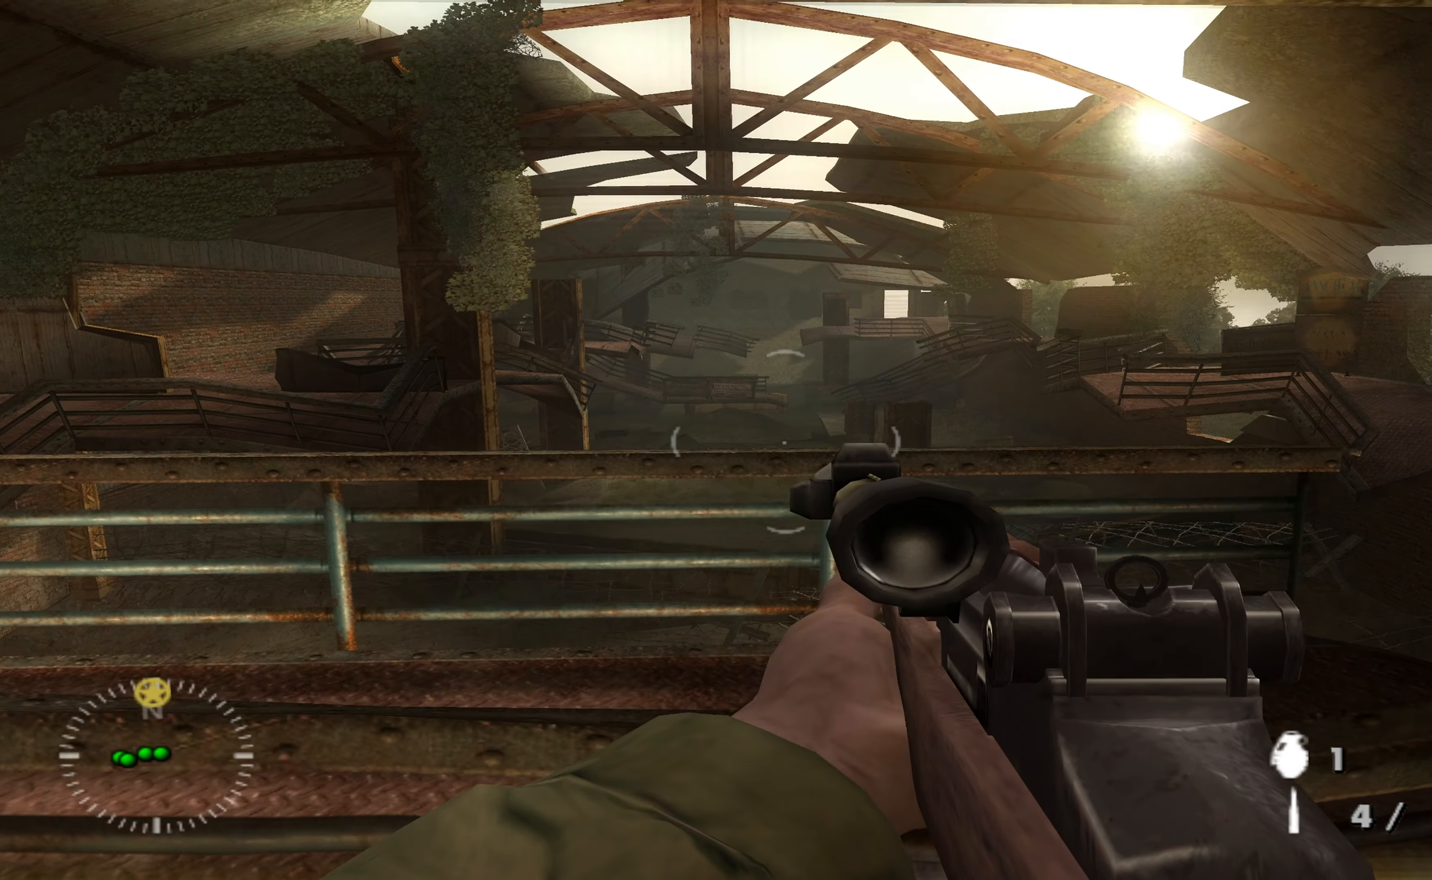
{"buttons": [], "left_stick": "center", "right_stick": "center", "events": [[433, "left_stick", "center"]]}
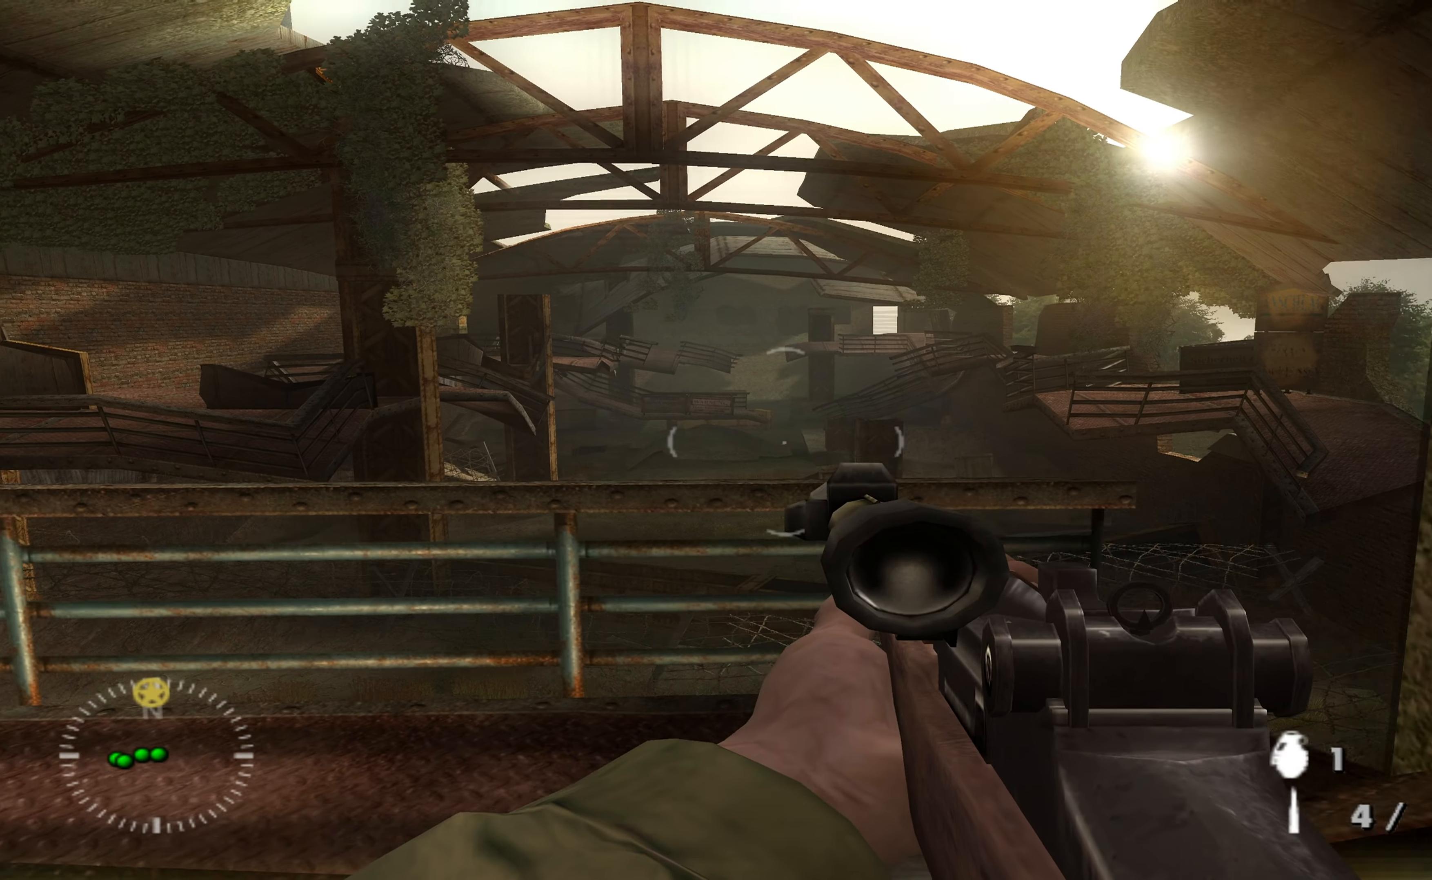
{"buttons": [], "left_stick": "down-right", "right_stick": "center", "events": [[400, "left_stick", "down-right"]]}
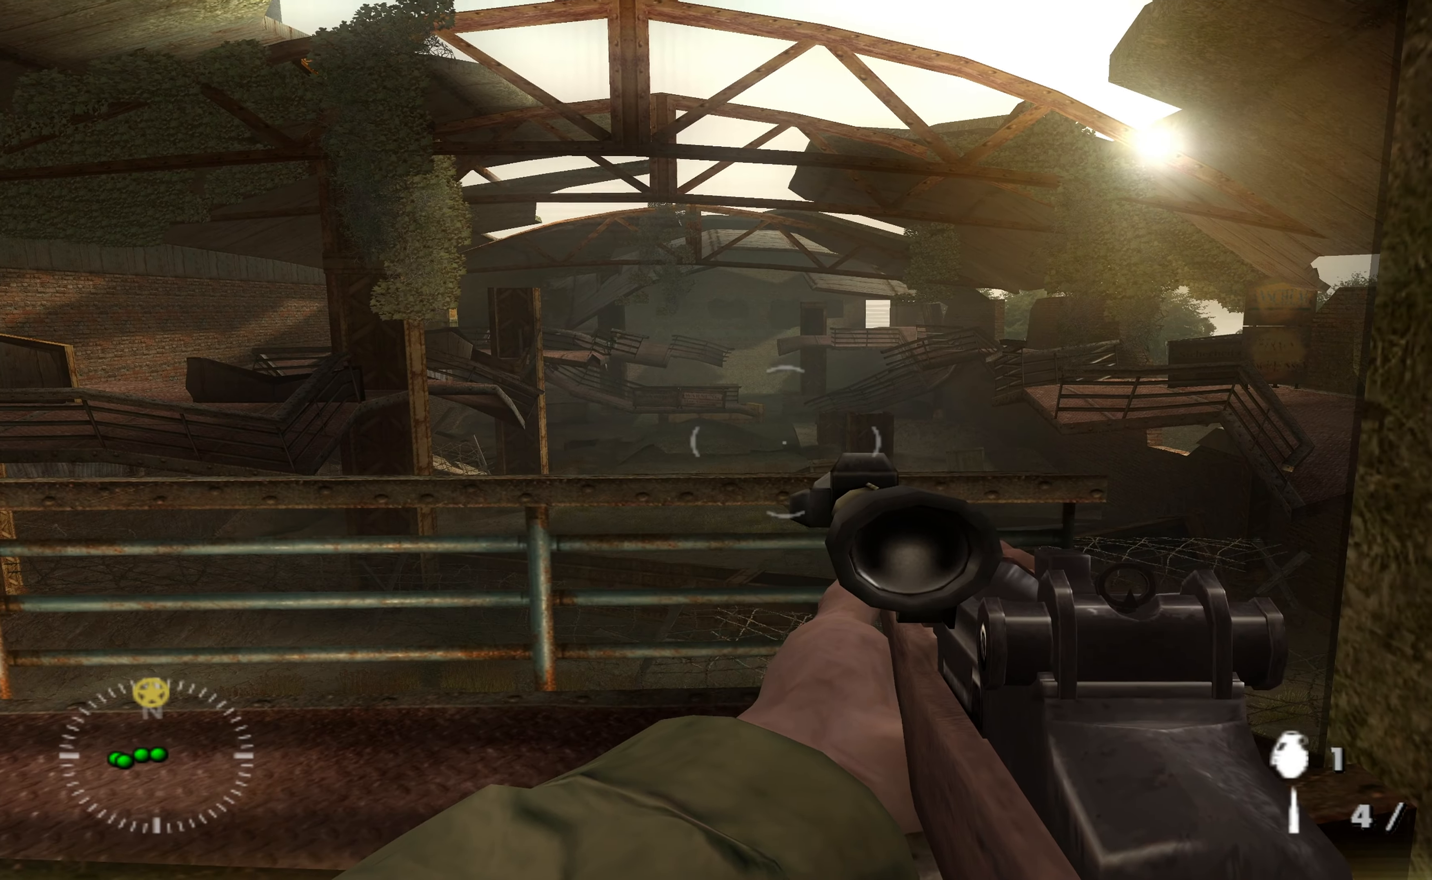
{"buttons": [], "left_stick": "right", "right_stick": "center", "events": [[200, "right_stick", "right"], [233, "left_stick", "right"], [367, "right_stick", "down-right"], [500, "right_stick", "center"]]}
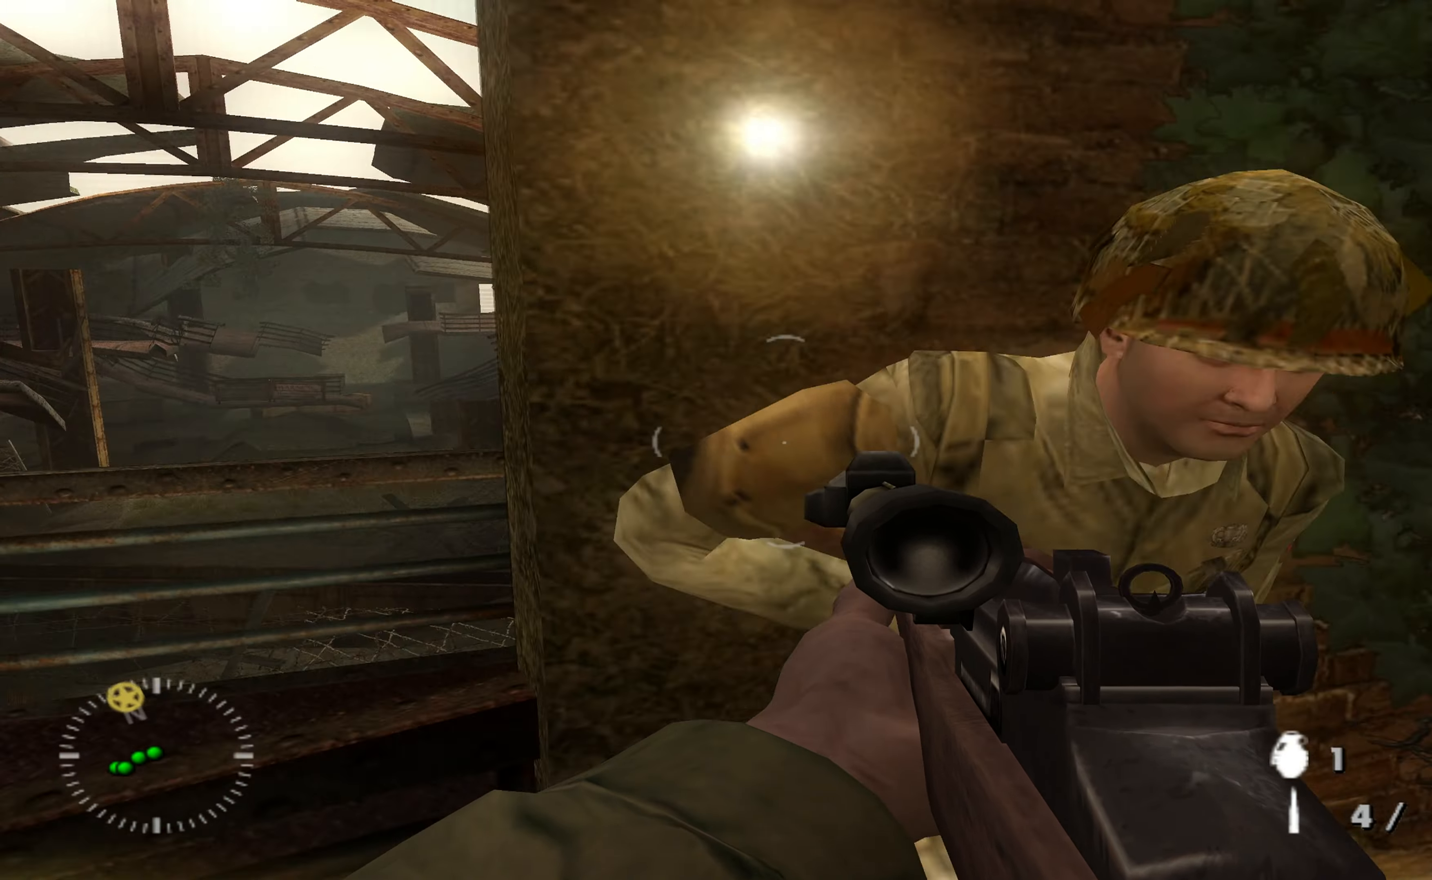
{"buttons": [], "left_stick": "up-right", "right_stick": "down-right", "events": [[233, "right_stick", "down"], [300, "right_stick", "down-right"], [433, "left_stick", "up-right"]]}
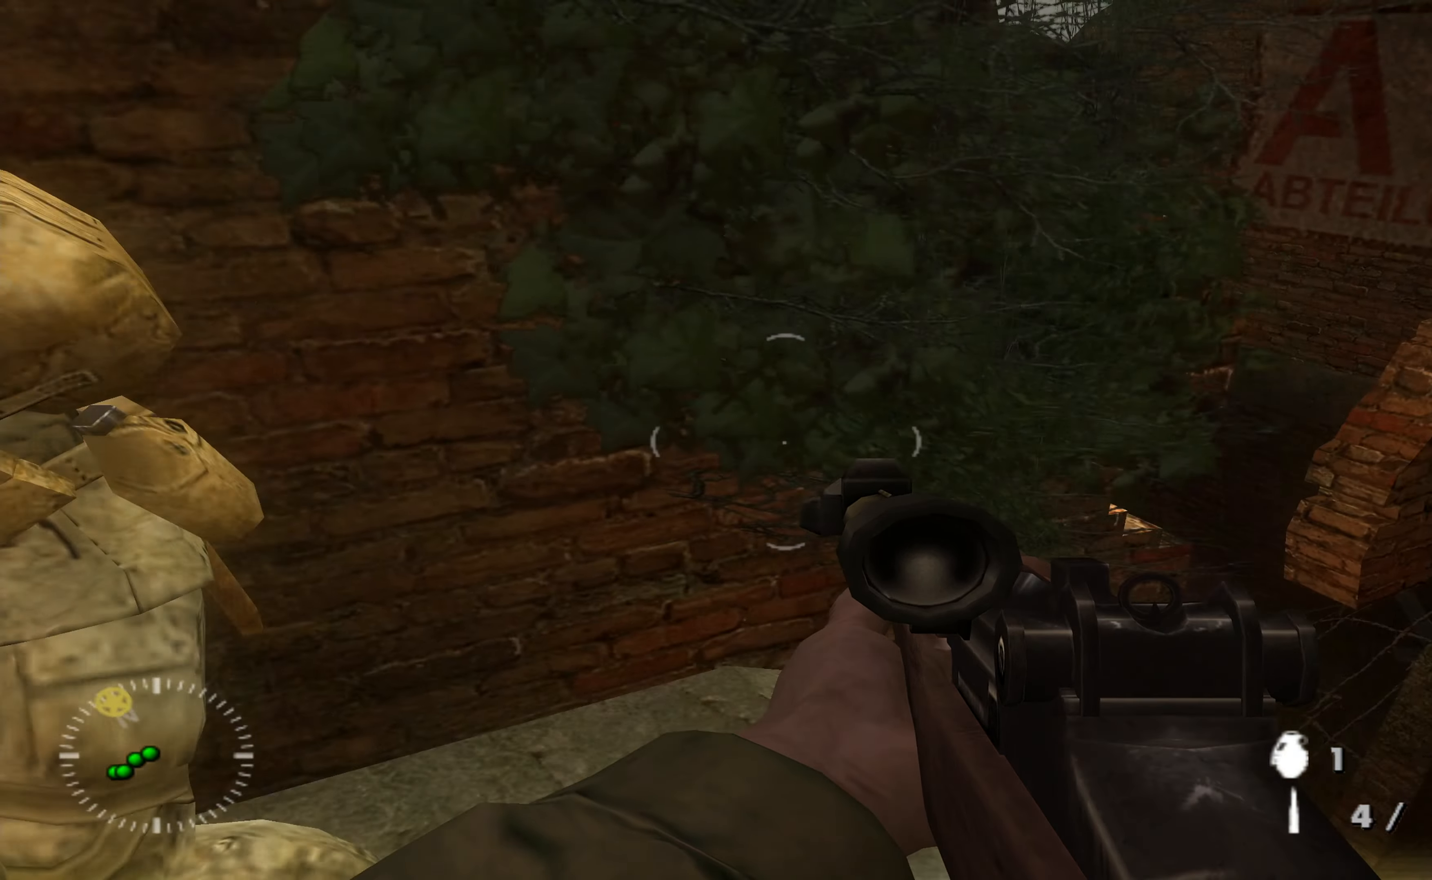
{"buttons": [], "left_stick": "up-right", "right_stick": "left", "events": [[100, "right_stick", "center"], [367, "right_stick", "left"]]}
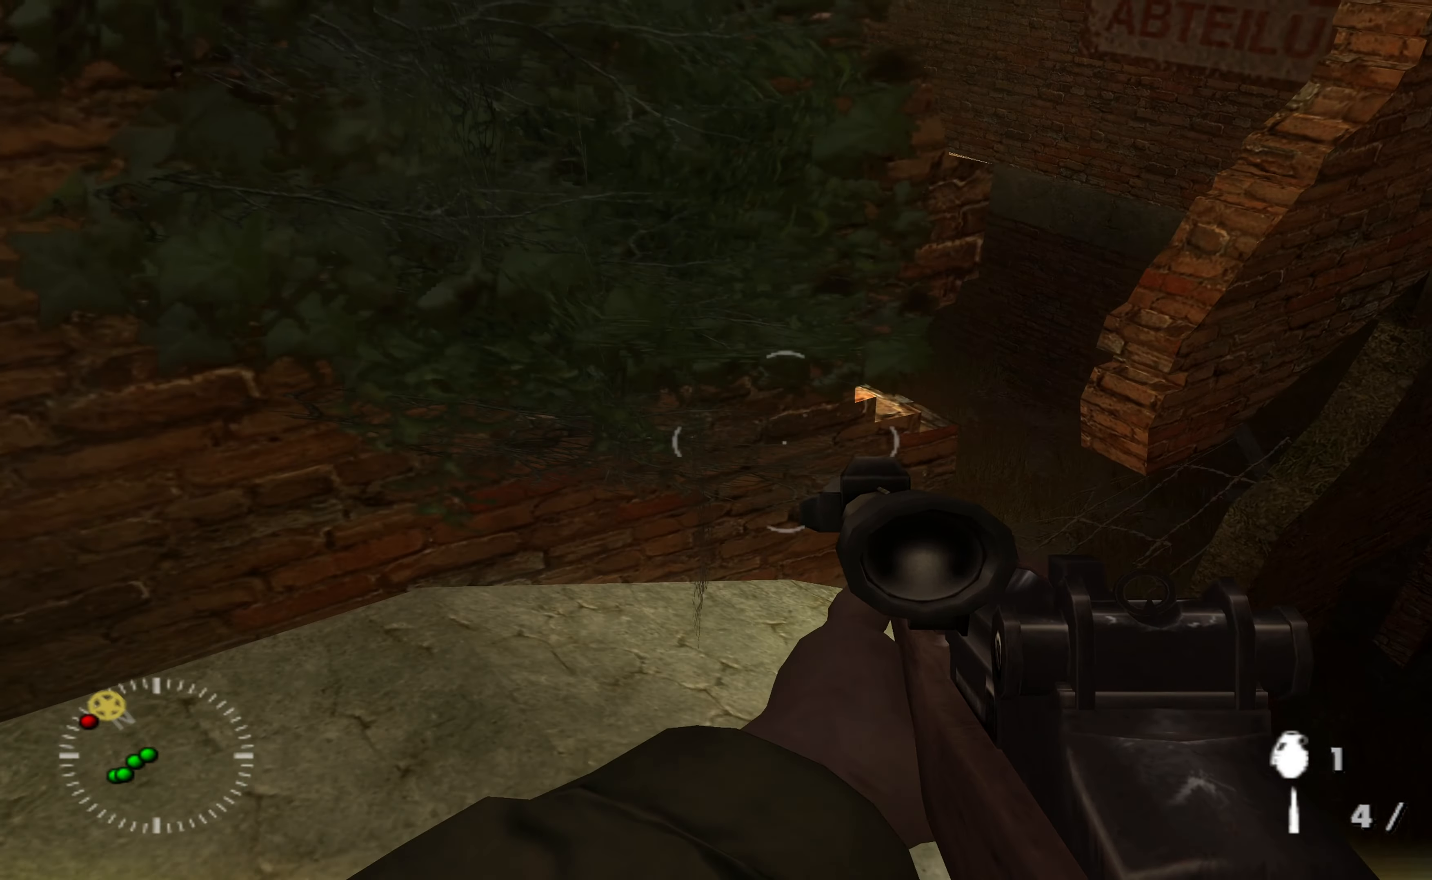
{"buttons": [], "left_stick": "up-right", "right_stick": "up-left", "events": [[67, "right_stick", "center"], [333, "right_stick", "up-left"]]}
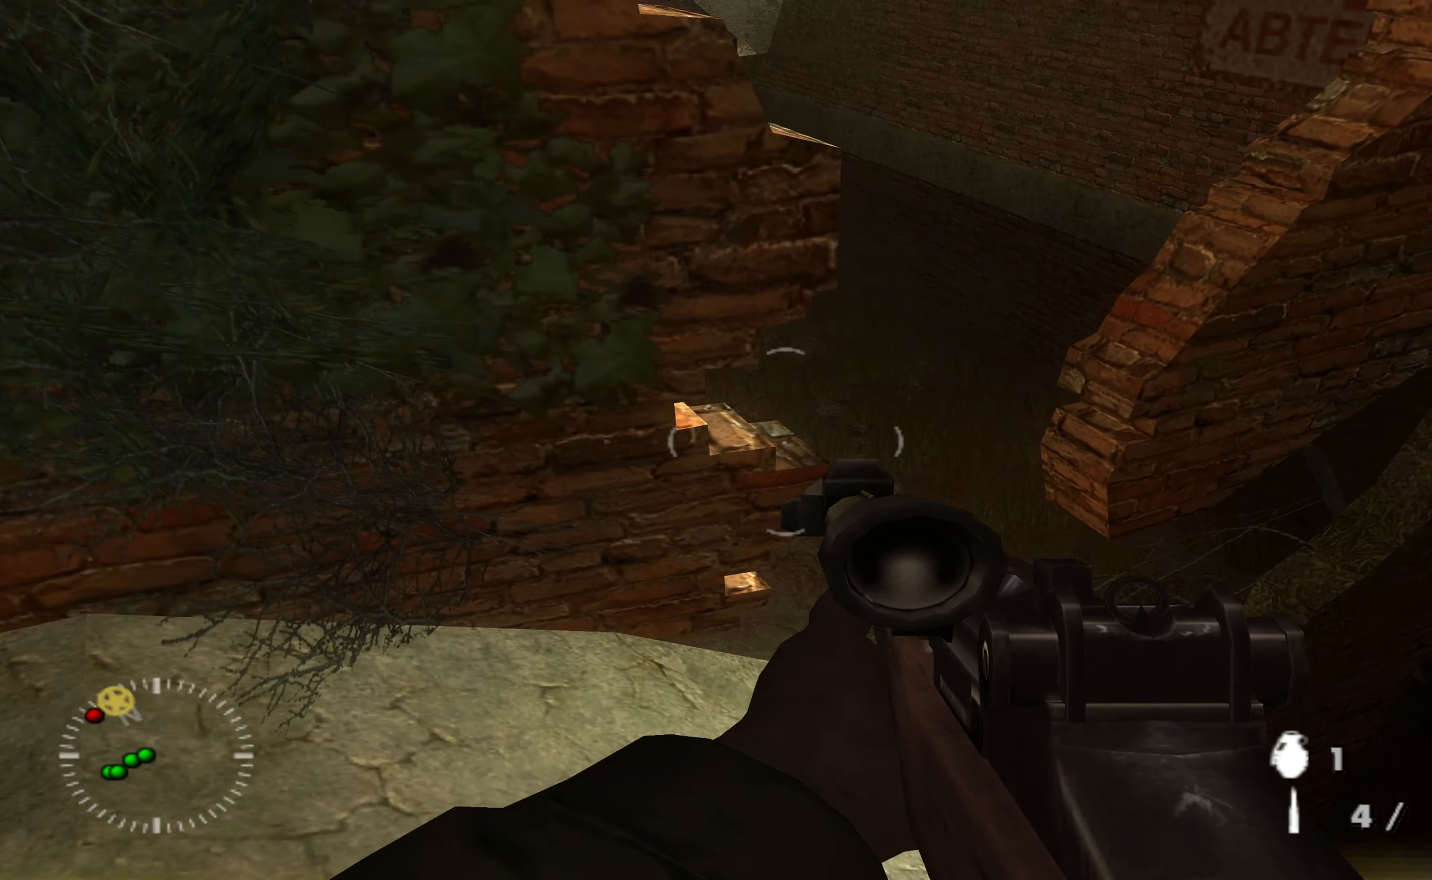
{"buttons": [], "left_stick": "up-right", "right_stick": "center", "events": [[67, "right_stick", "center"], [200, "right_stick", "up-left"], [400, "right_stick", "center"]]}
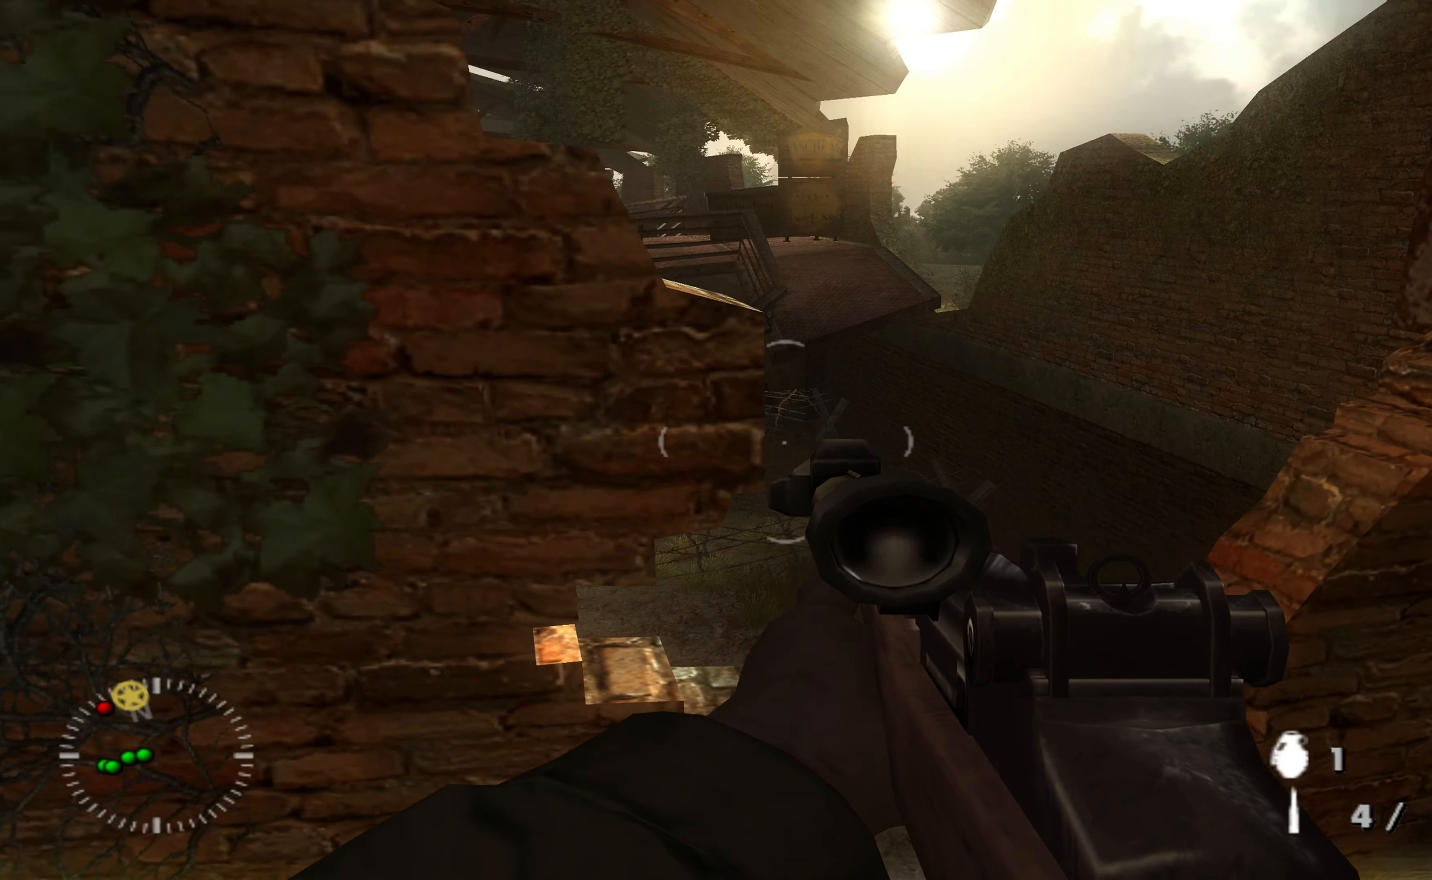
{"buttons": [], "left_stick": "up-right", "right_stick": "center", "events": [[33, "right_stick", "up-left"], [333, "right_stick", "center"]]}
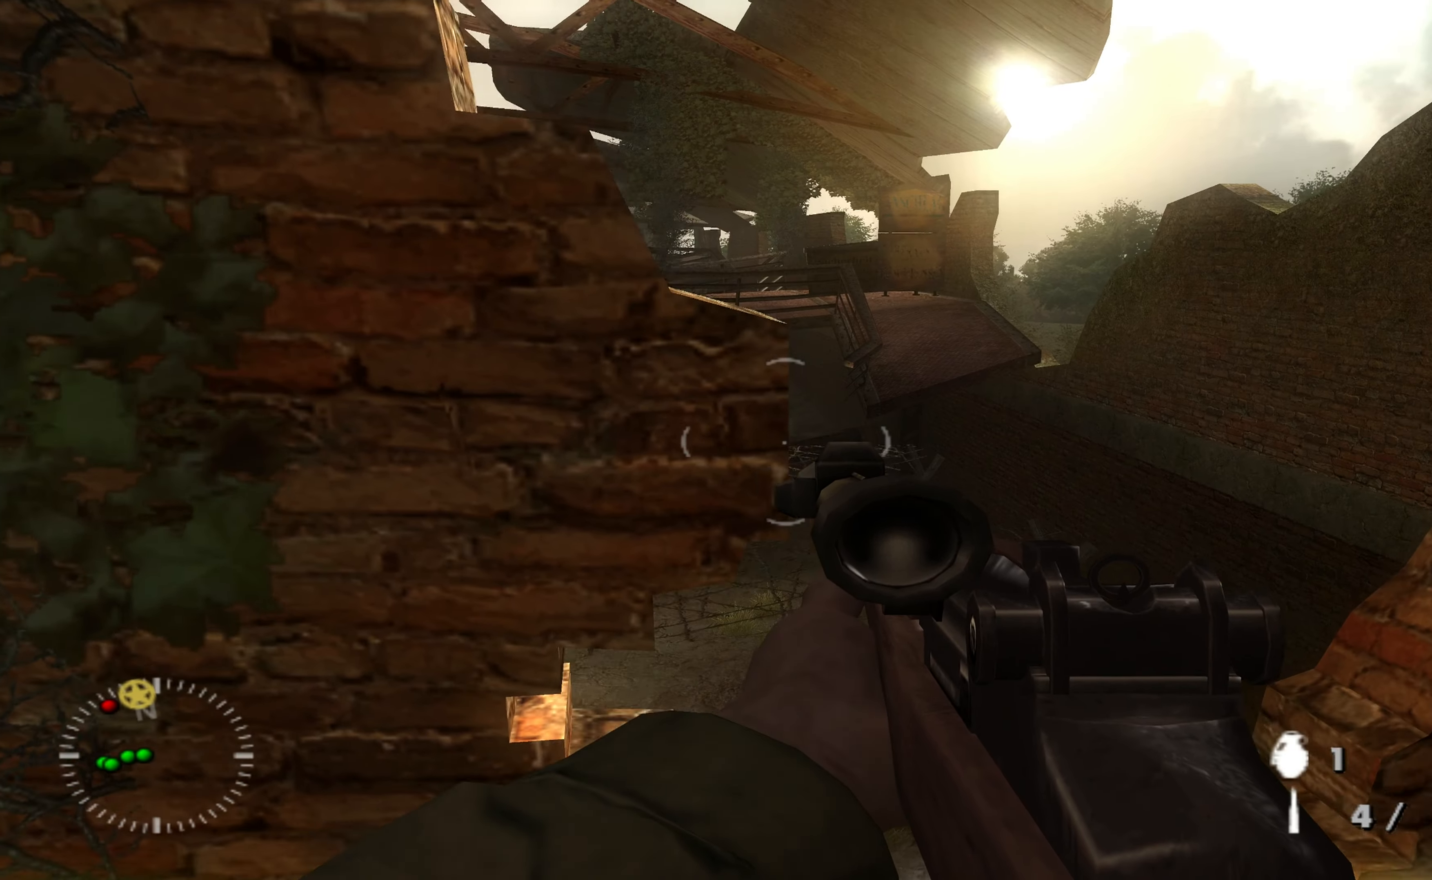
{"buttons": [], "left_stick": "center", "right_stick": "center", "events": [[333, "left_stick", "center"]]}
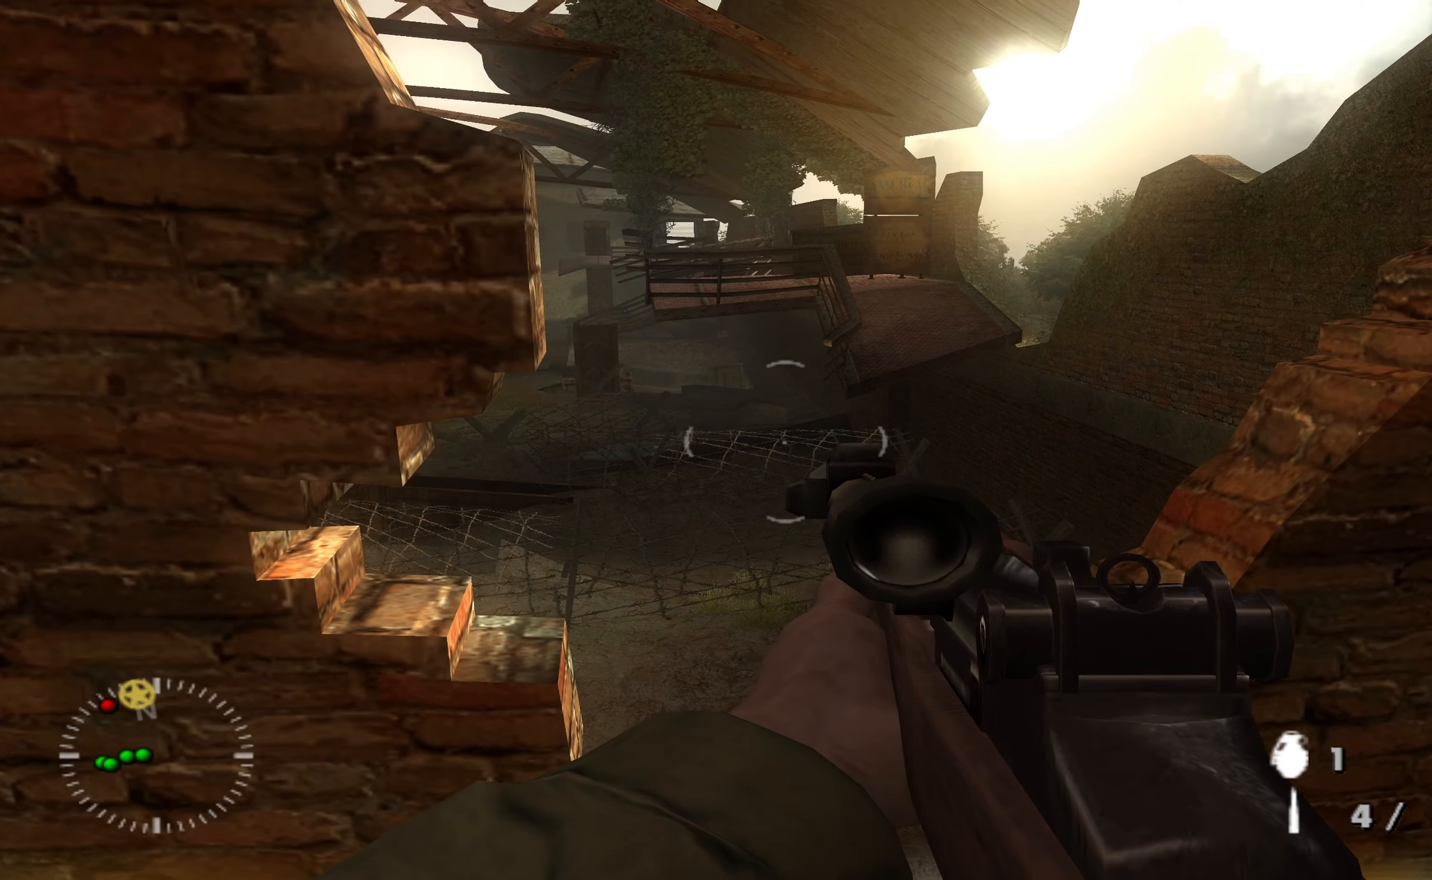
{"buttons": [], "left_stick": "up-right", "right_stick": "center", "events": [[300, "left_stick", "up-right"]]}
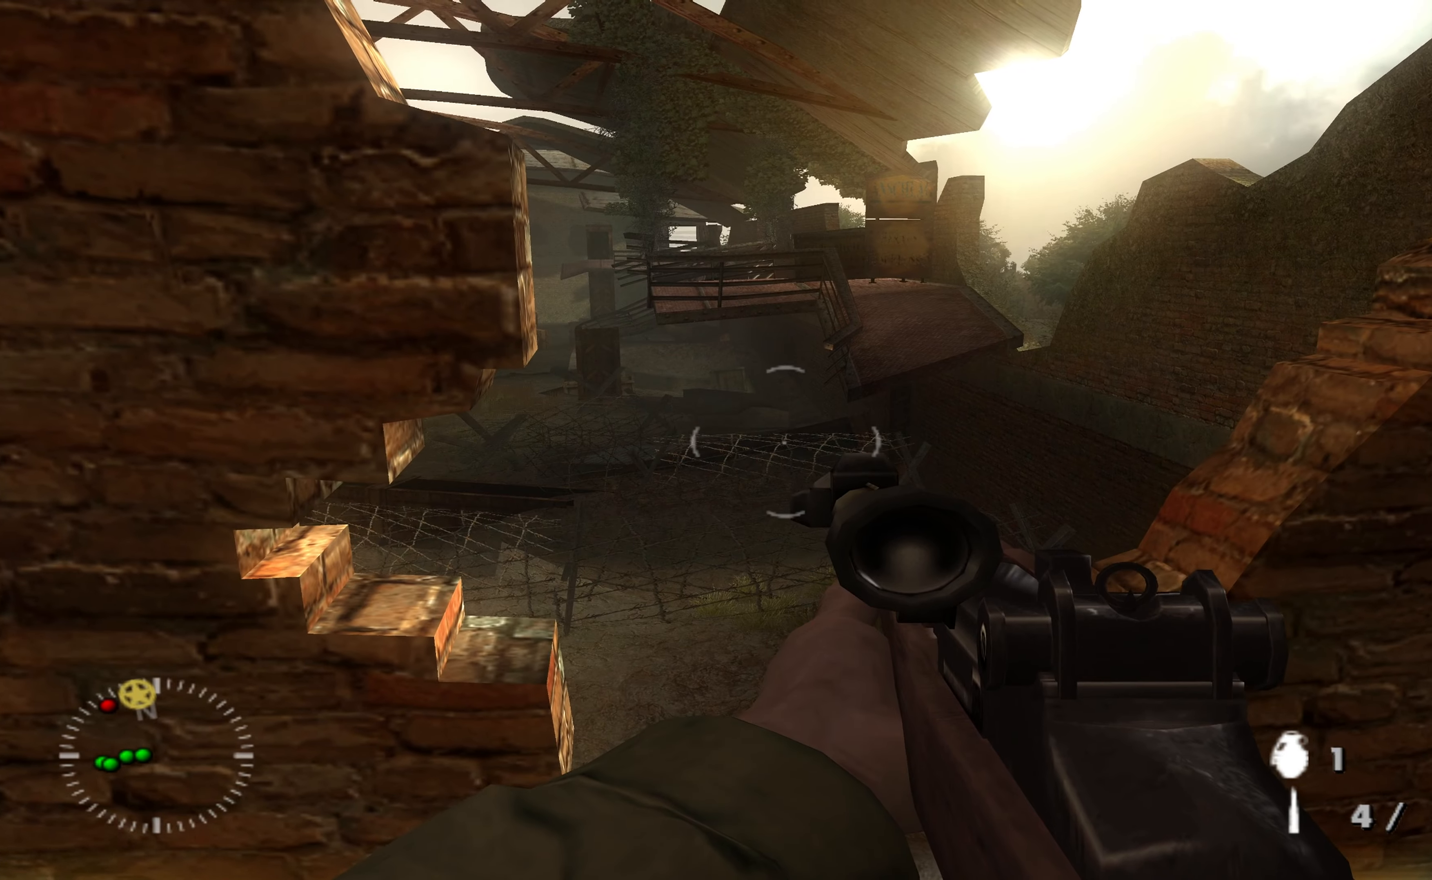
{"buttons": [], "left_stick": "up-right", "right_stick": "center", "events": []}
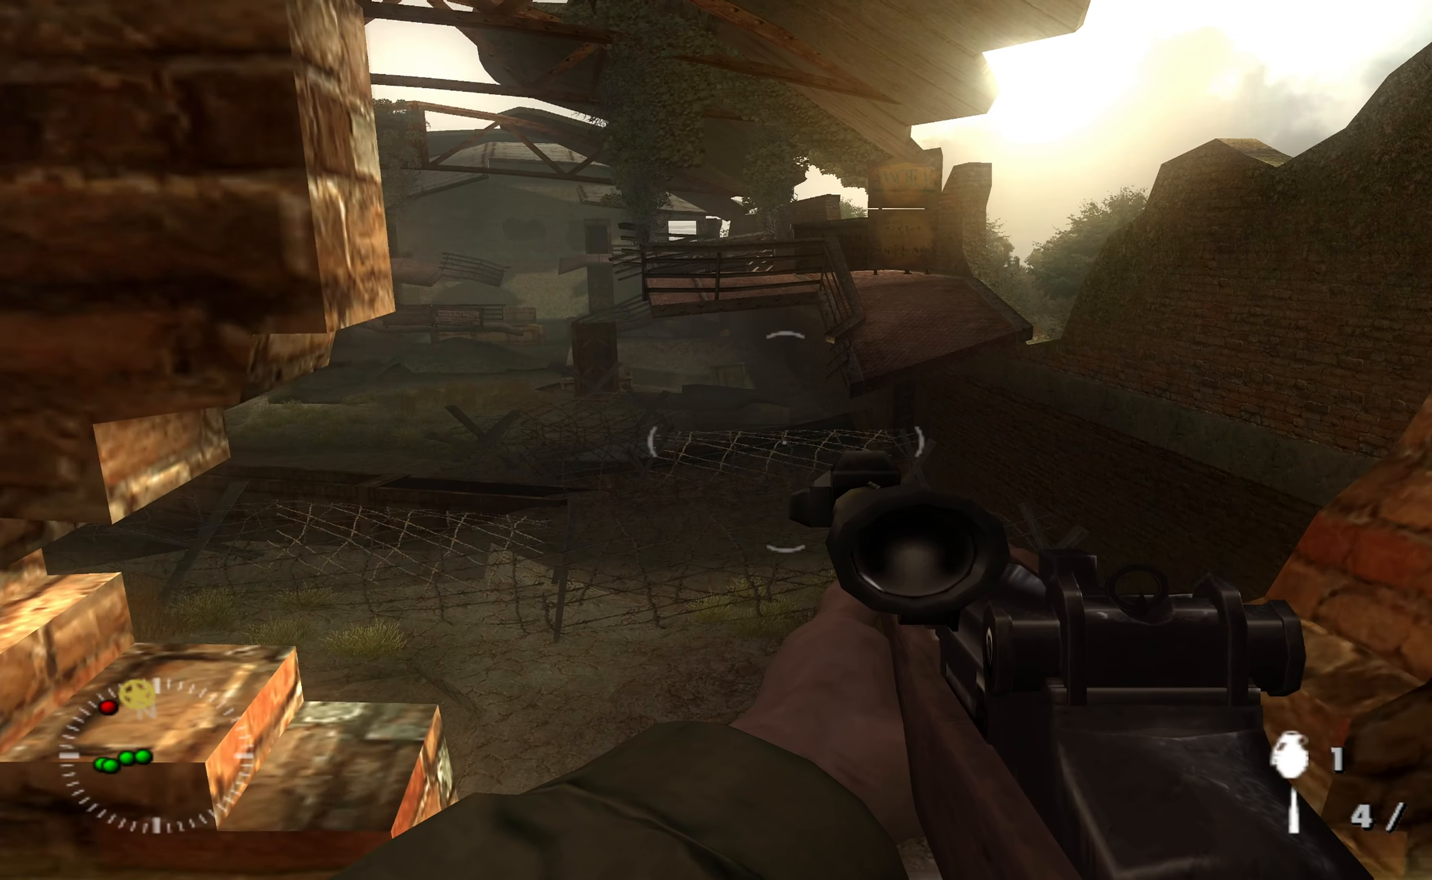
{"buttons": [], "left_stick": "center", "right_stick": "center", "events": [[233, "left_stick", "center"]]}
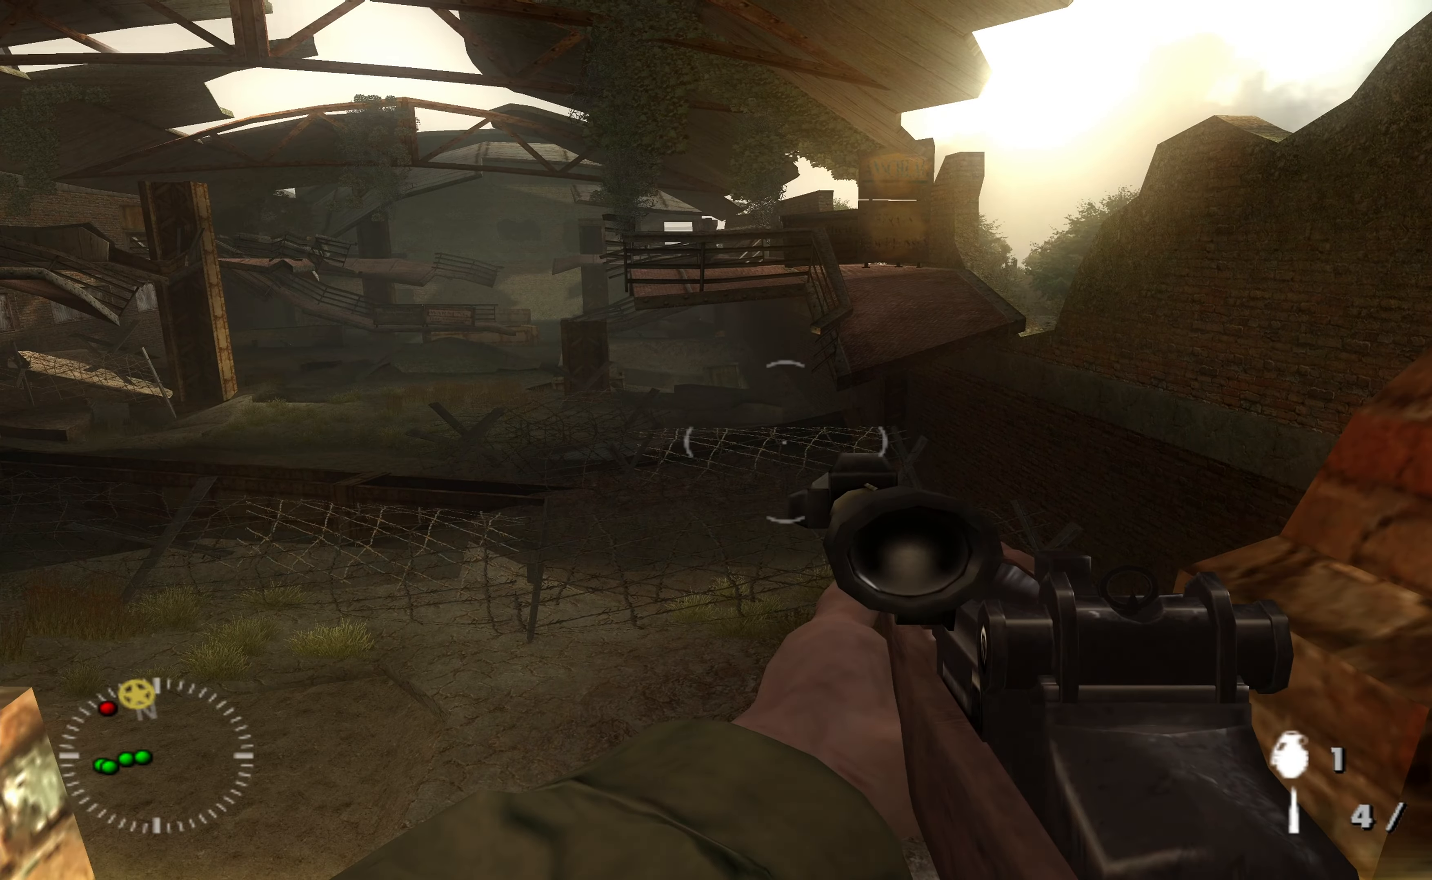
{"buttons": [], "left_stick": "center", "right_stick": "center", "events": [[133, "right_stick", "left"], [400, "right_stick", "center"]]}
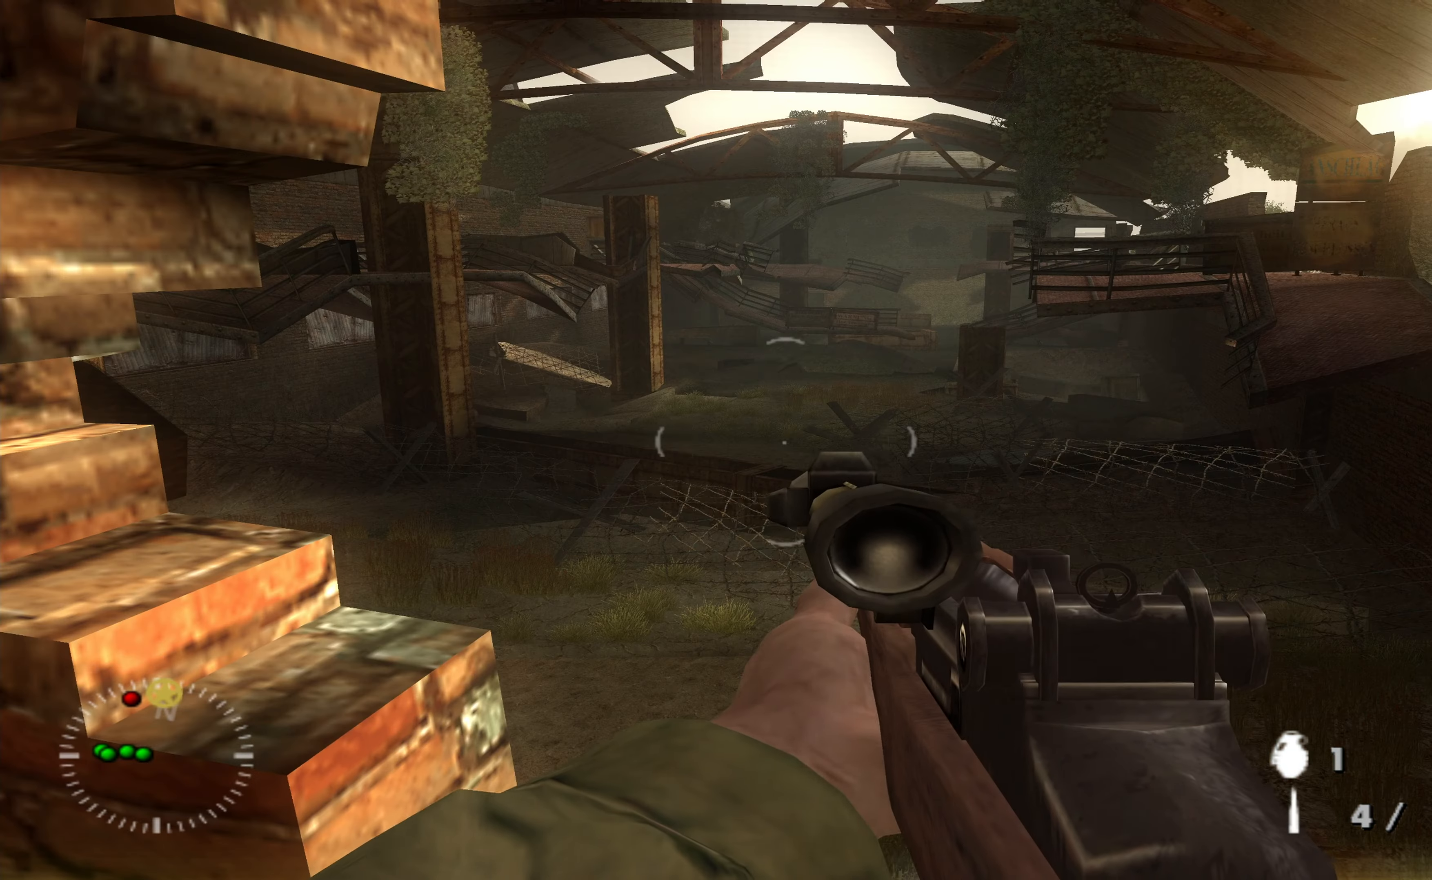
{"buttons": [], "left_stick": "center", "right_stick": "center", "events": []}
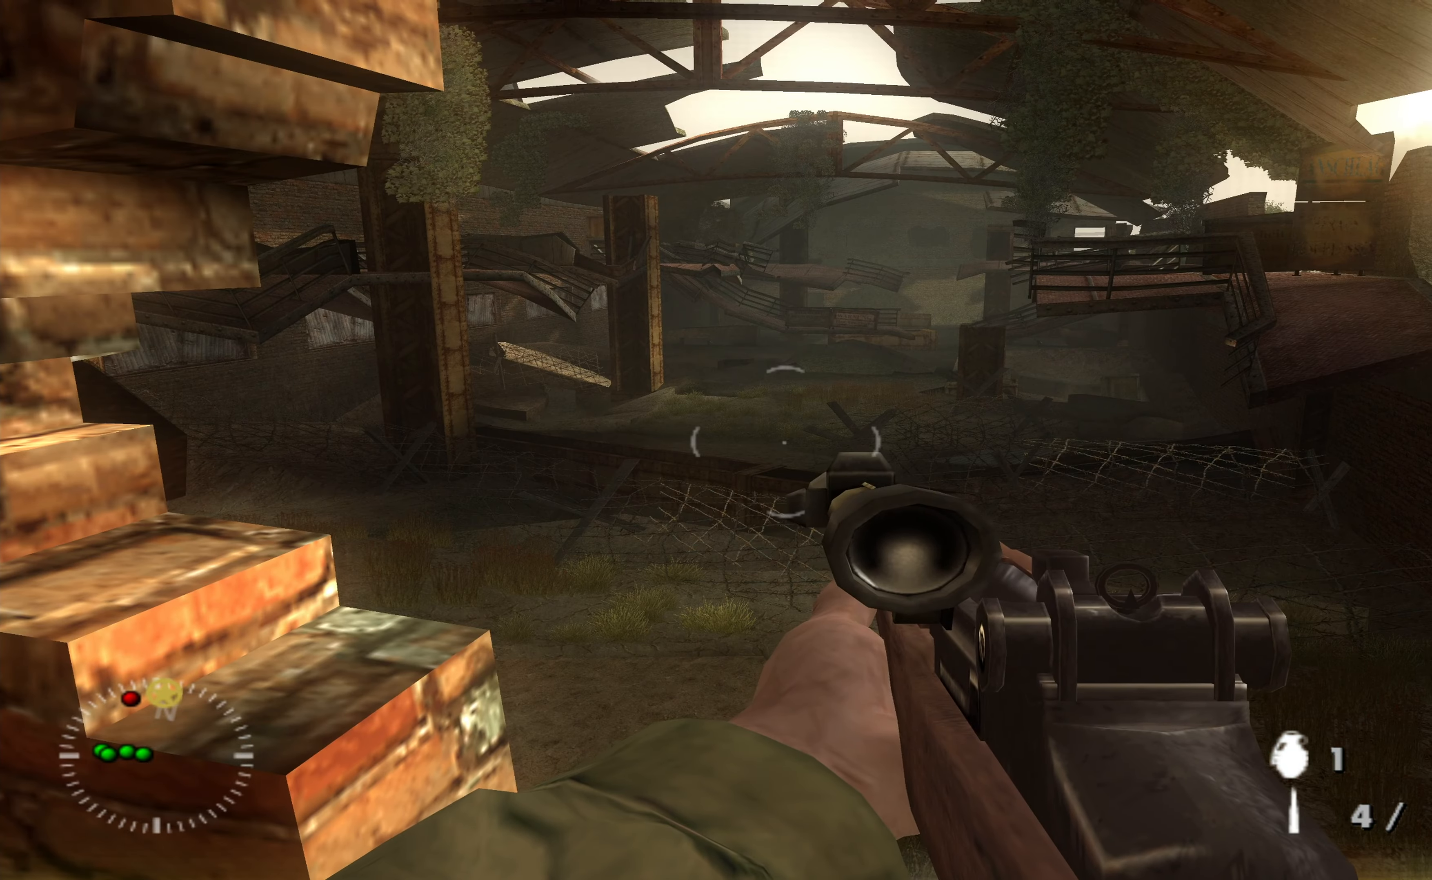
{"buttons": [], "left_stick": "right", "right_stick": "center", "events": [[166, "left_stick", "right"]]}
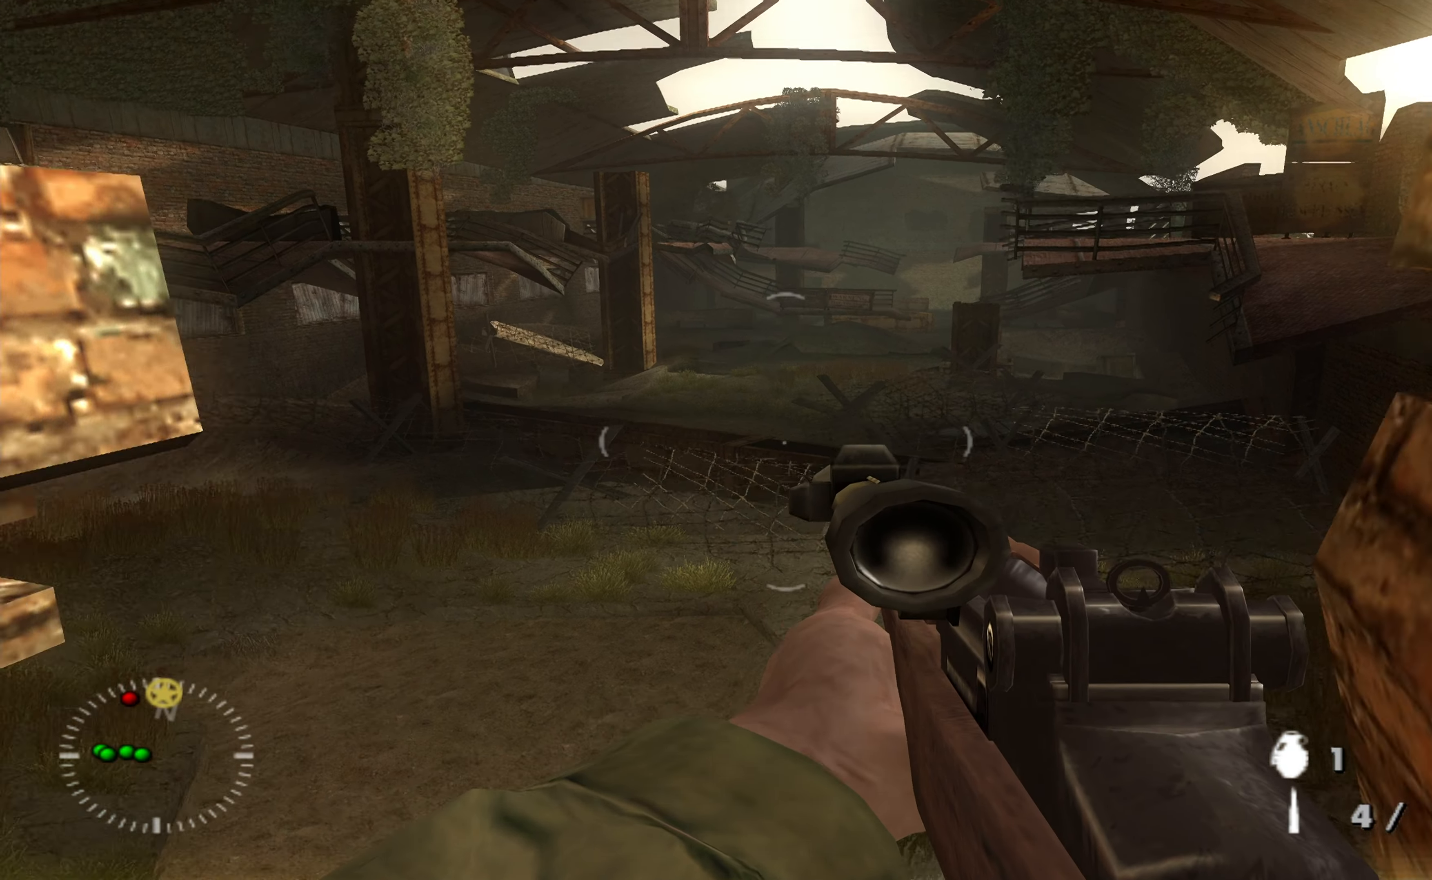
{"buttons": [], "left_stick": "center", "right_stick": "center", "events": [[466, "left_stick", "center"]]}
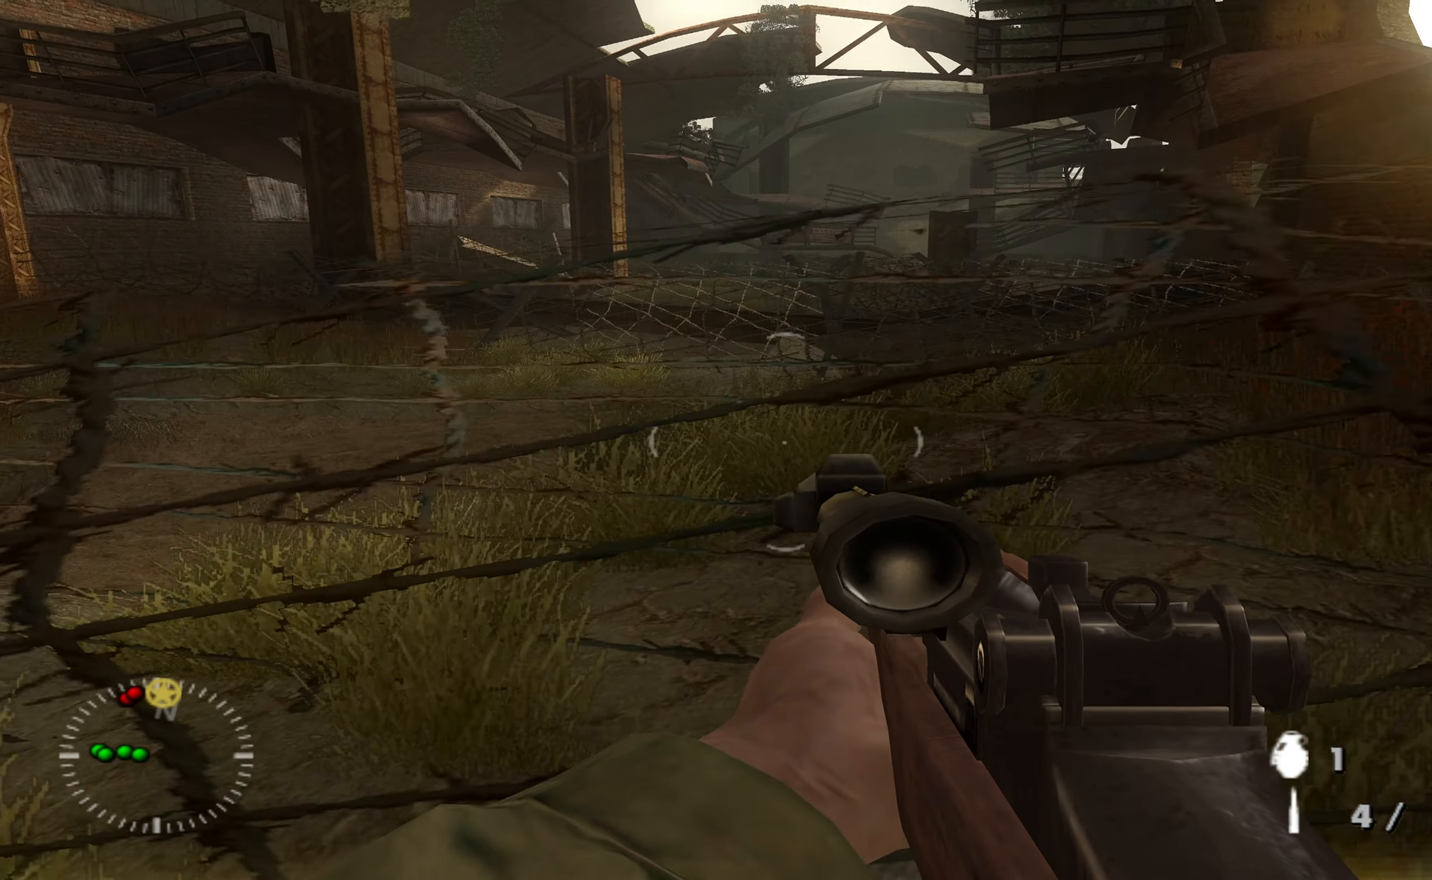
{"buttons": [], "left_stick": "down", "right_stick": "left", "events": [[33, "right_stick", "left"], [66, "left_stick", "up"], [166, "left_stick", "up-right"], [333, "left_stick", "down-right"], [400, "left_stick", "down"]]}
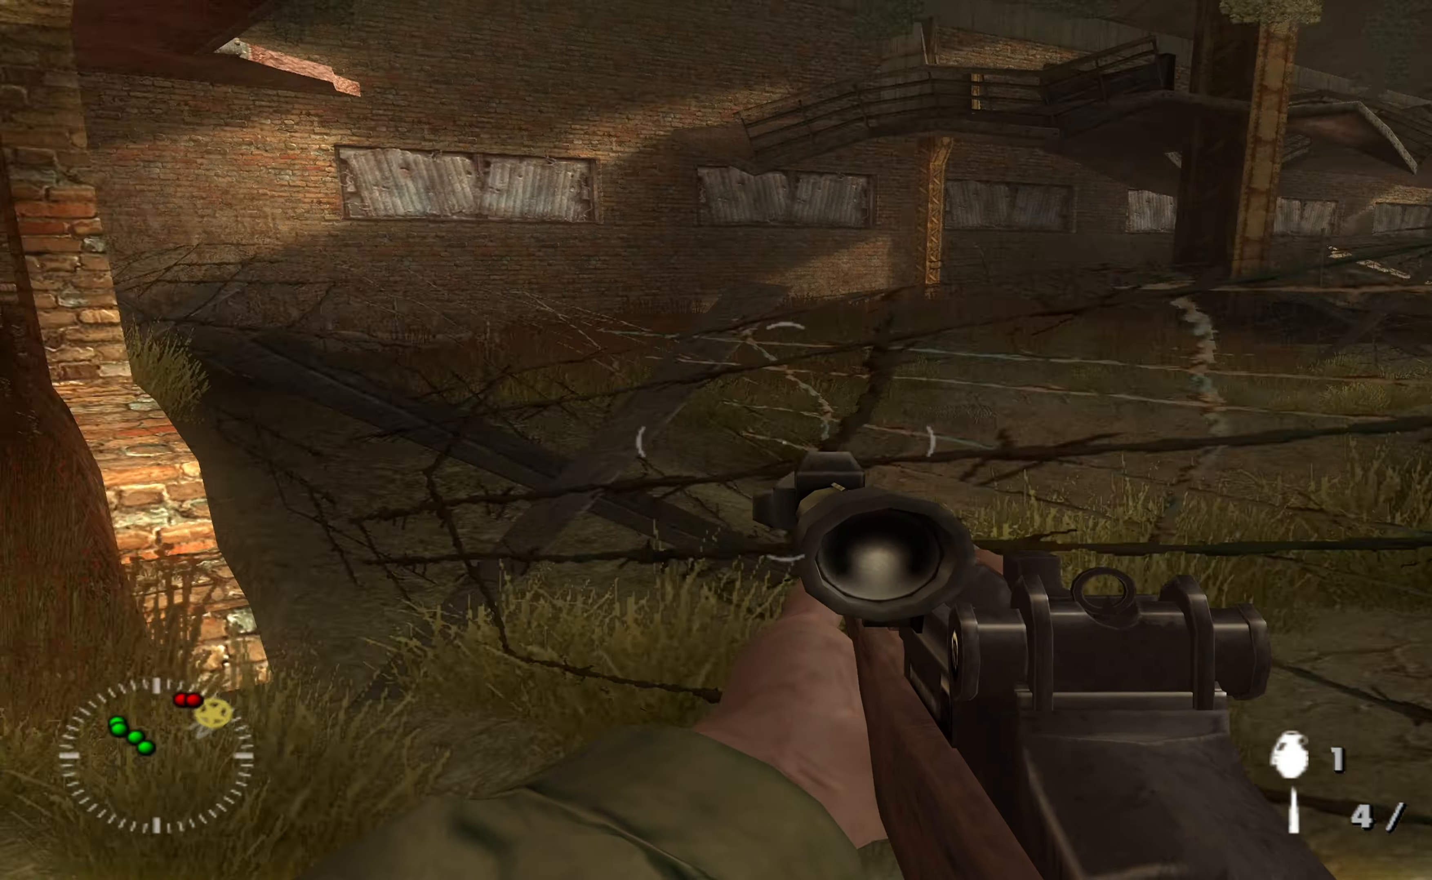
{"buttons": [], "left_stick": "up", "right_stick": "right", "events": [[33, "left_stick", "down-left"], [100, "right_stick", "center"], [166, "left_stick", "up-left"], [300, "left_stick", "up"], [433, "right_stick", "right"]]}
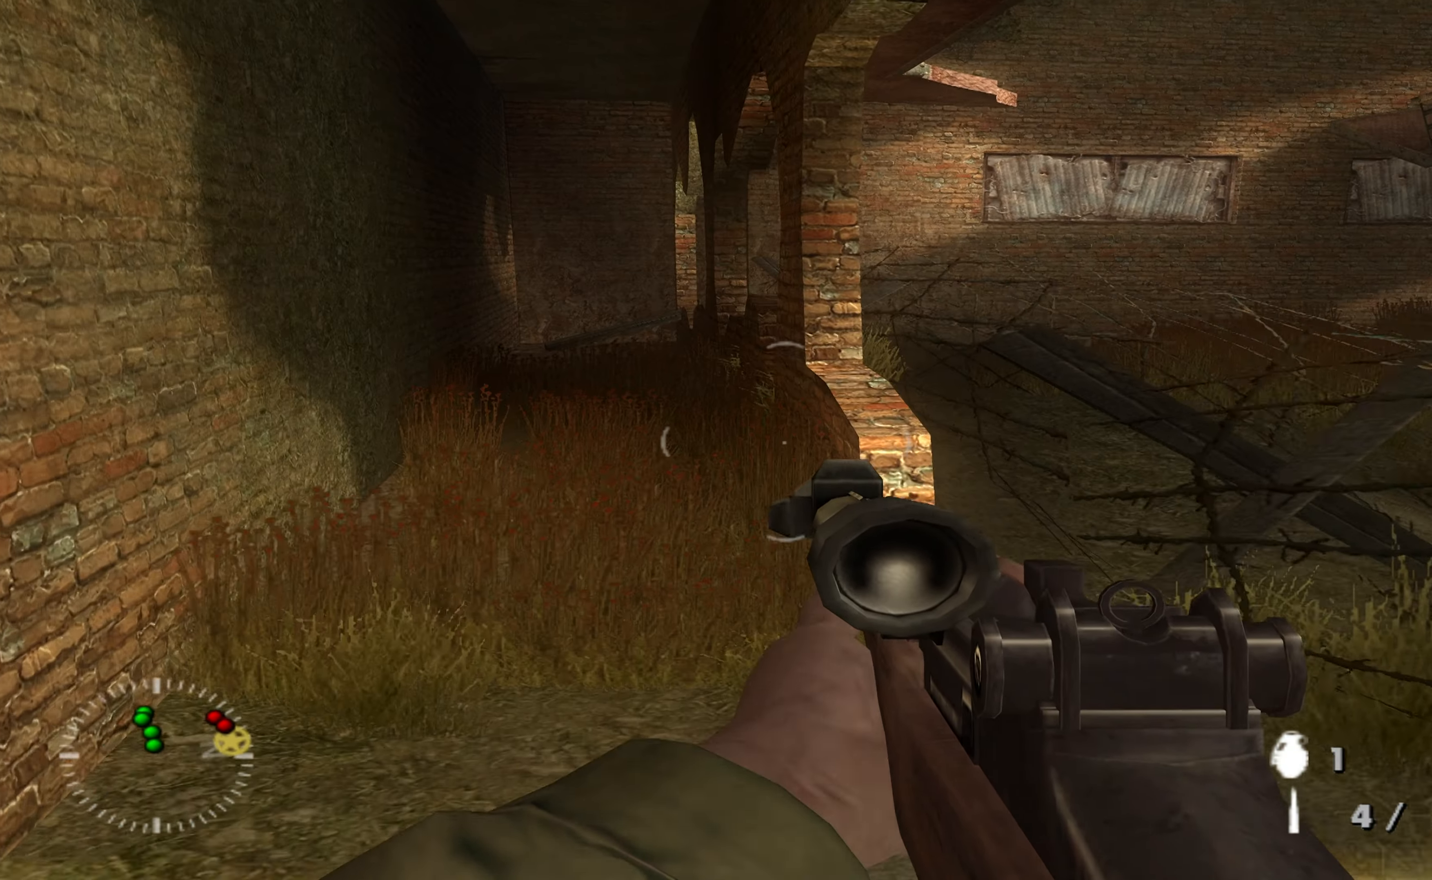
{"buttons": [], "left_stick": "left", "right_stick": "right", "events": [[66, "left_stick", "up-left"], [200, "right_stick", "center"], [366, "right_stick", "right"], [433, "left_stick", "left"]]}
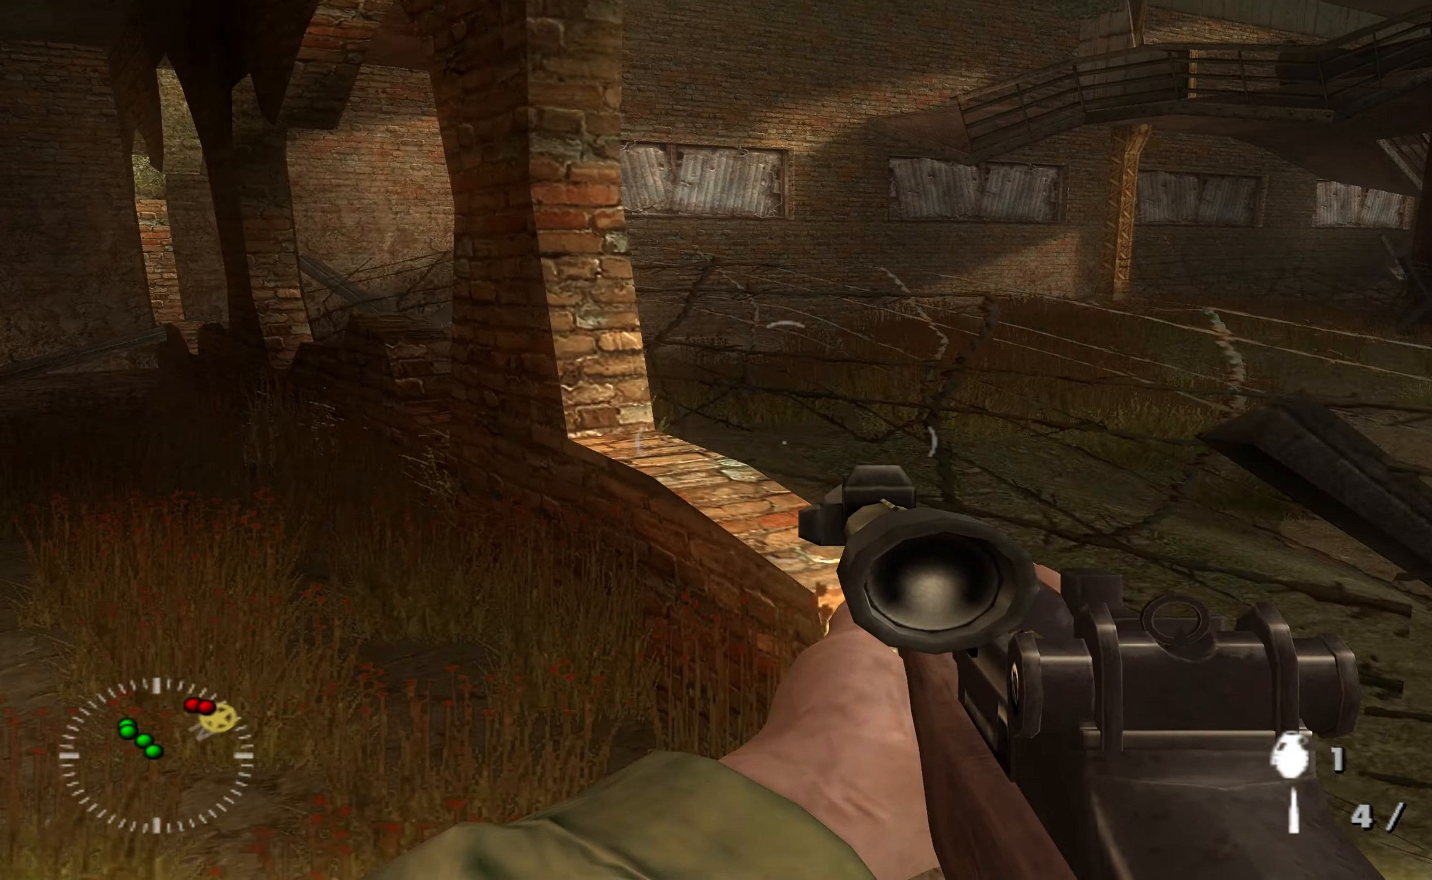
{"buttons": [], "left_stick": "left", "right_stick": "center", "events": [[334, "right_stick", "center"]]}
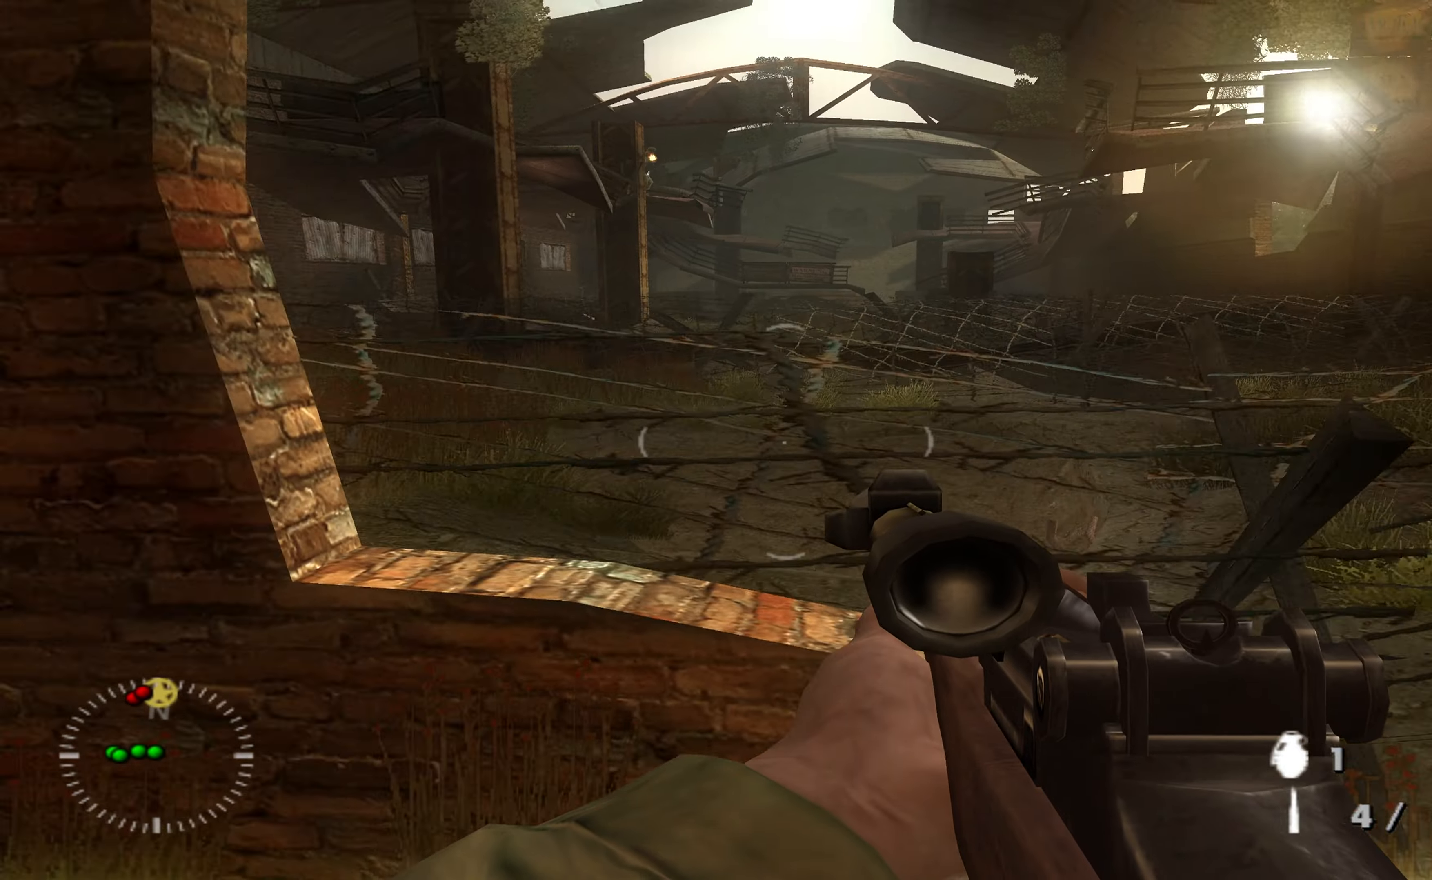
{"buttons": [], "left_stick": "up-left", "right_stick": "center", "events": [[400, "right_stick", "up"], [467, "left_stick", "up-left"], [500, "right_stick", "center"]]}
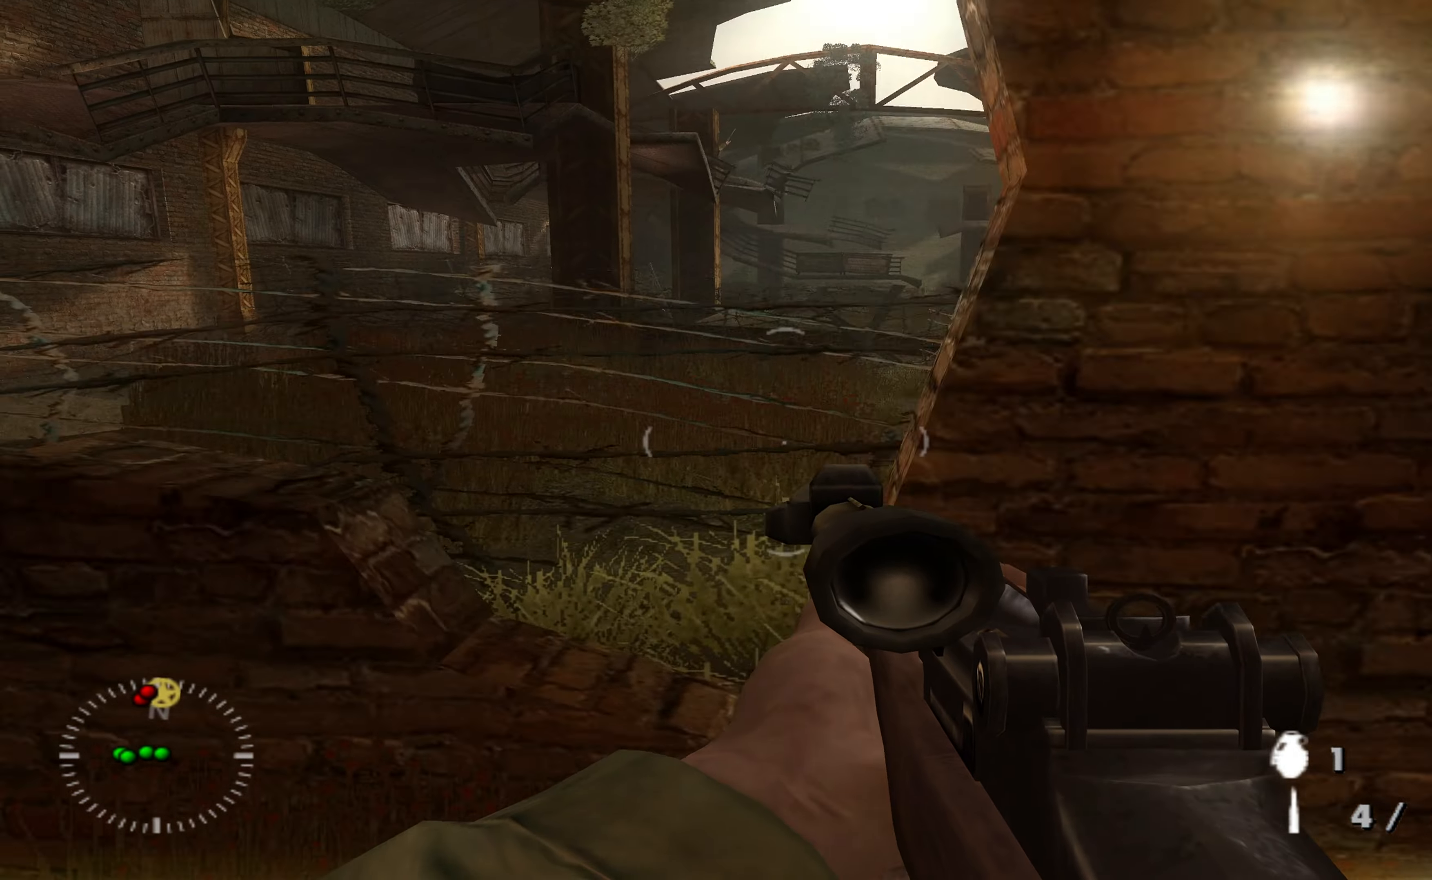
{"buttons": [], "left_stick": "center", "right_stick": "center", "events": [[34, "left_stick", "center"], [234, "left_stick", "up-right"], [467, "left_stick", "center"]]}
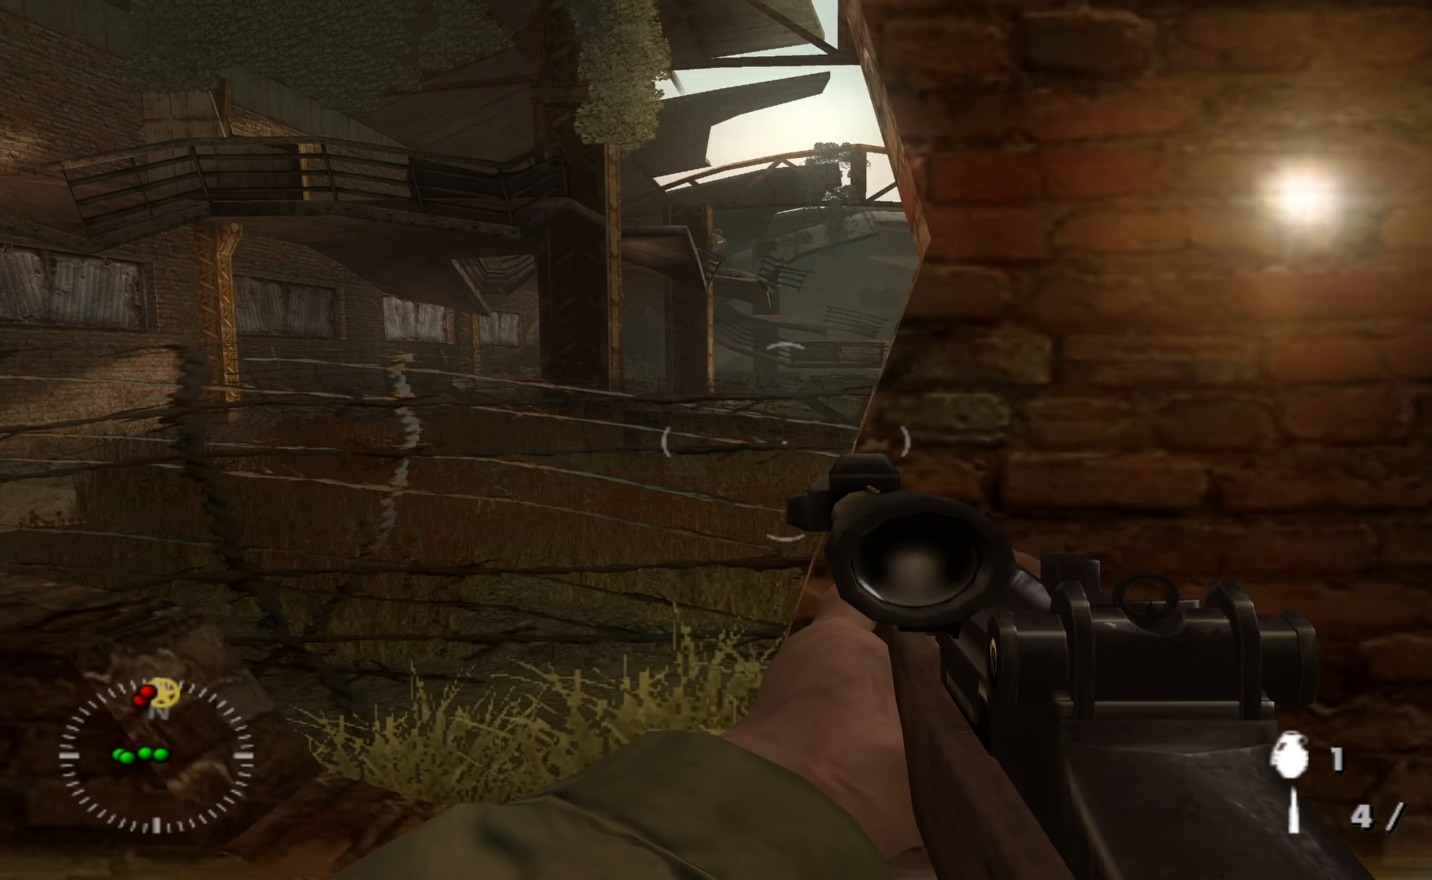
{"buttons": [], "left_stick": "up-right", "right_stick": "center", "events": [[100, "left_stick", "up"], [134, "right_stick", "up"], [300, "left_stick", "center"], [300, "right_stick", "center"], [500, "left_stick", "up-right"]]}
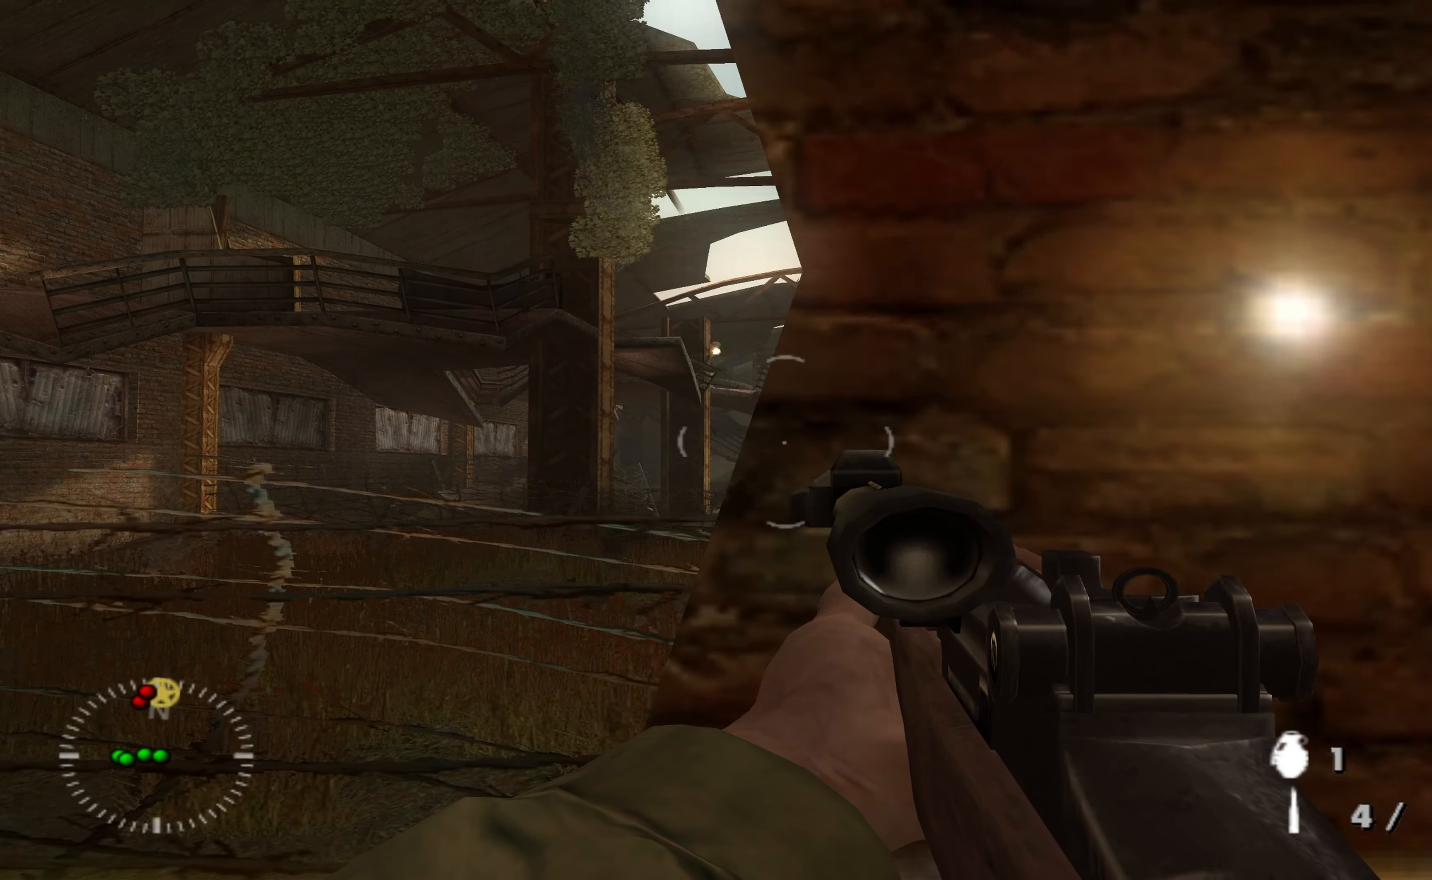
{"buttons": ["L1"], "left_stick": "left", "right_stick": "center", "events": [[67, "right_stick", "up-left"], [100, "left_stick", "center"], [167, "right_stick", "center"], [434, "left_stick", "left"], [500, "L1", "down"]]}
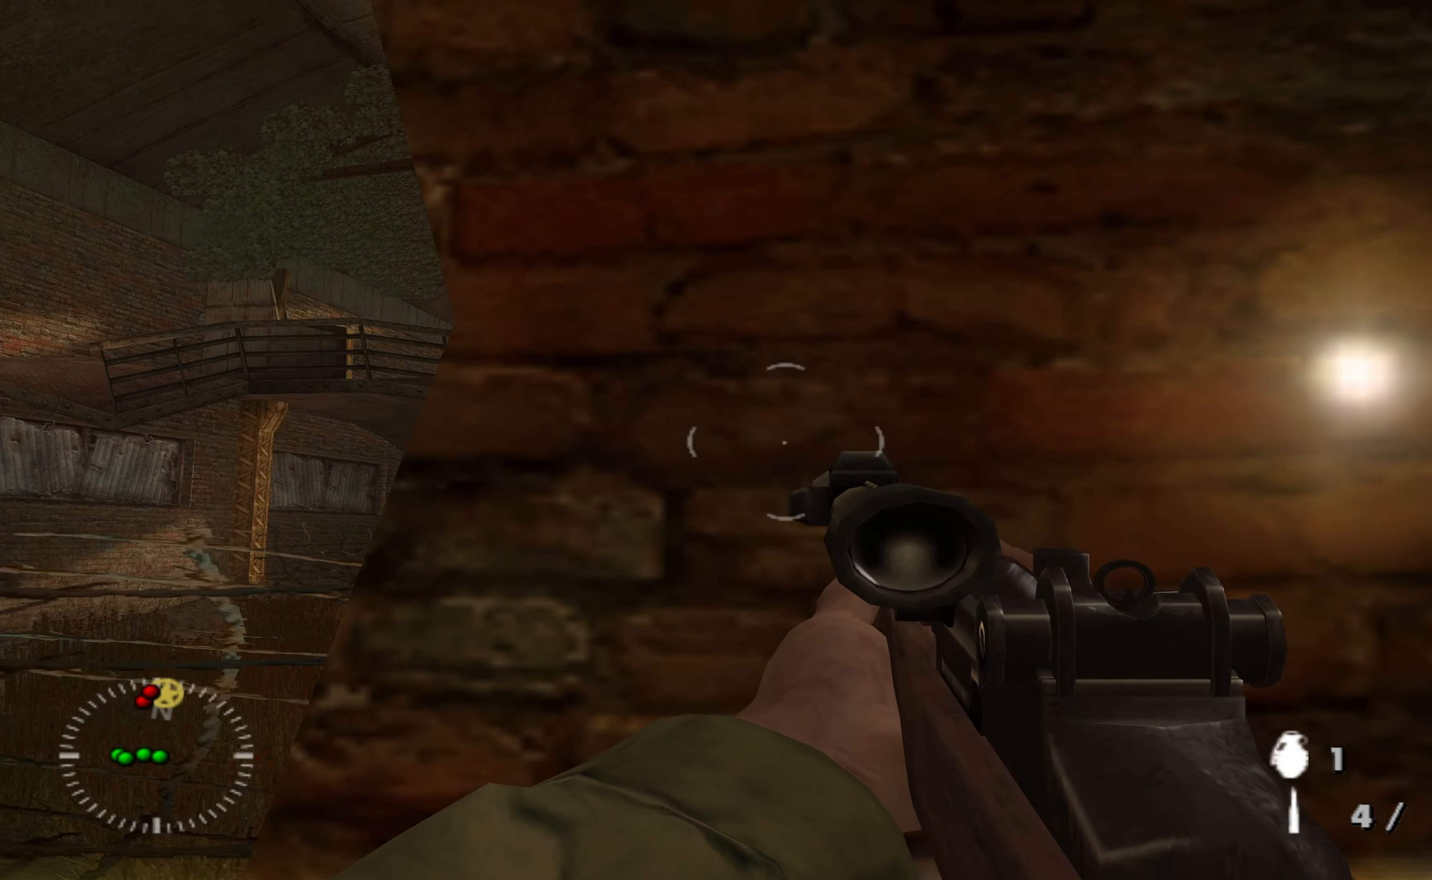
{"buttons": ["L1"], "left_stick": "left", "right_stick": "center", "events": [[367, "right_stick", "up-right"], [500, "right_stick", "center"]]}